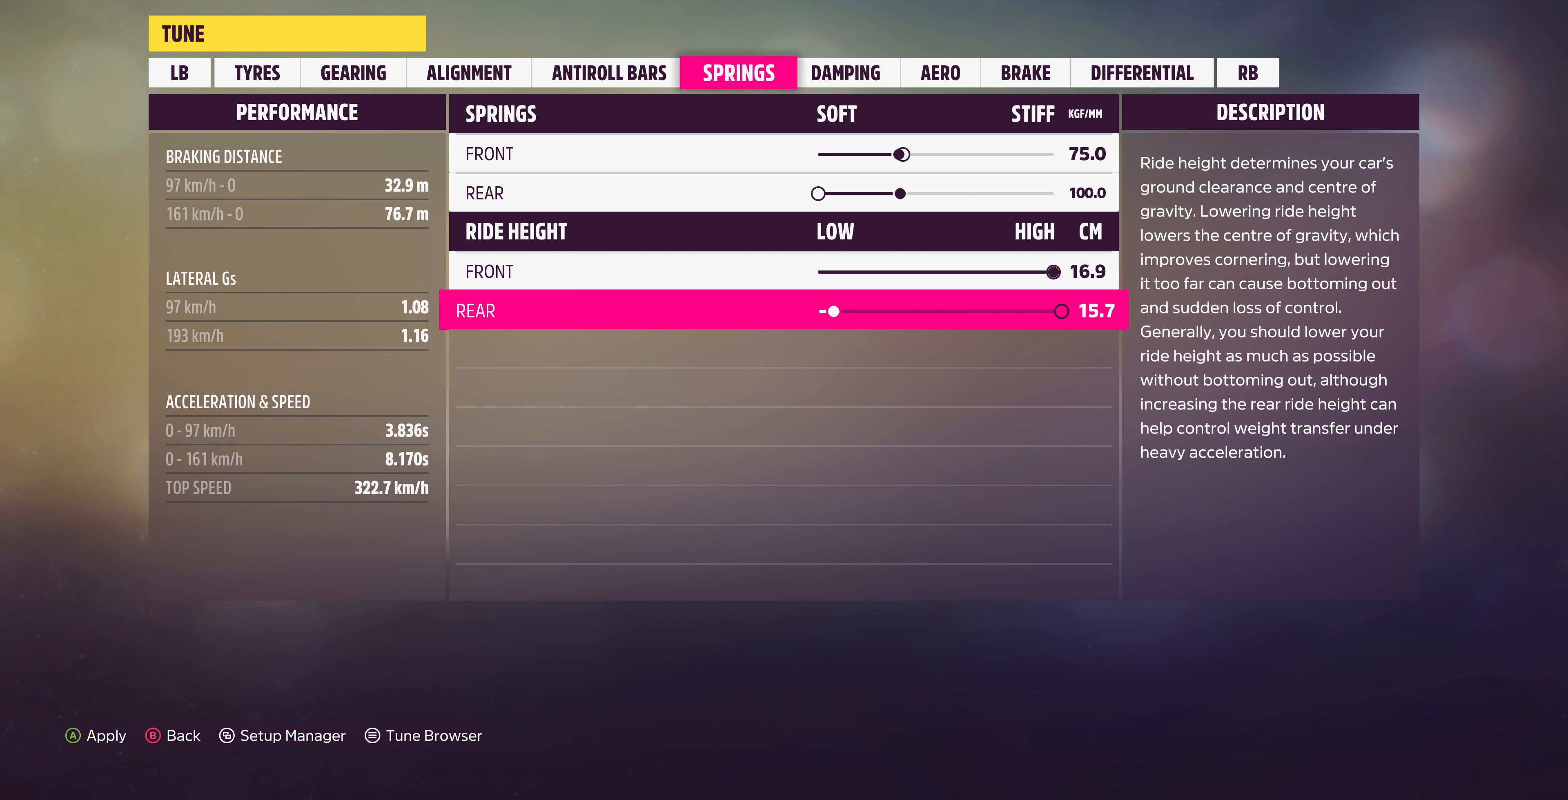
Gameplay with a controller (PlayStation layout); each line is a JSON object with the inputs held at the frame after it. "events" lists button and stick changes between this image and that frame as [ms after this image, input, new state], when the widget could be followed in between.
{"buttons": ["DPAD_RIGHT"], "left_stick": "center", "right_stick": "center", "events": [[200, "DPAD_LEFT", "up"], [300, "DPAD_RIGHT", "down"]]}
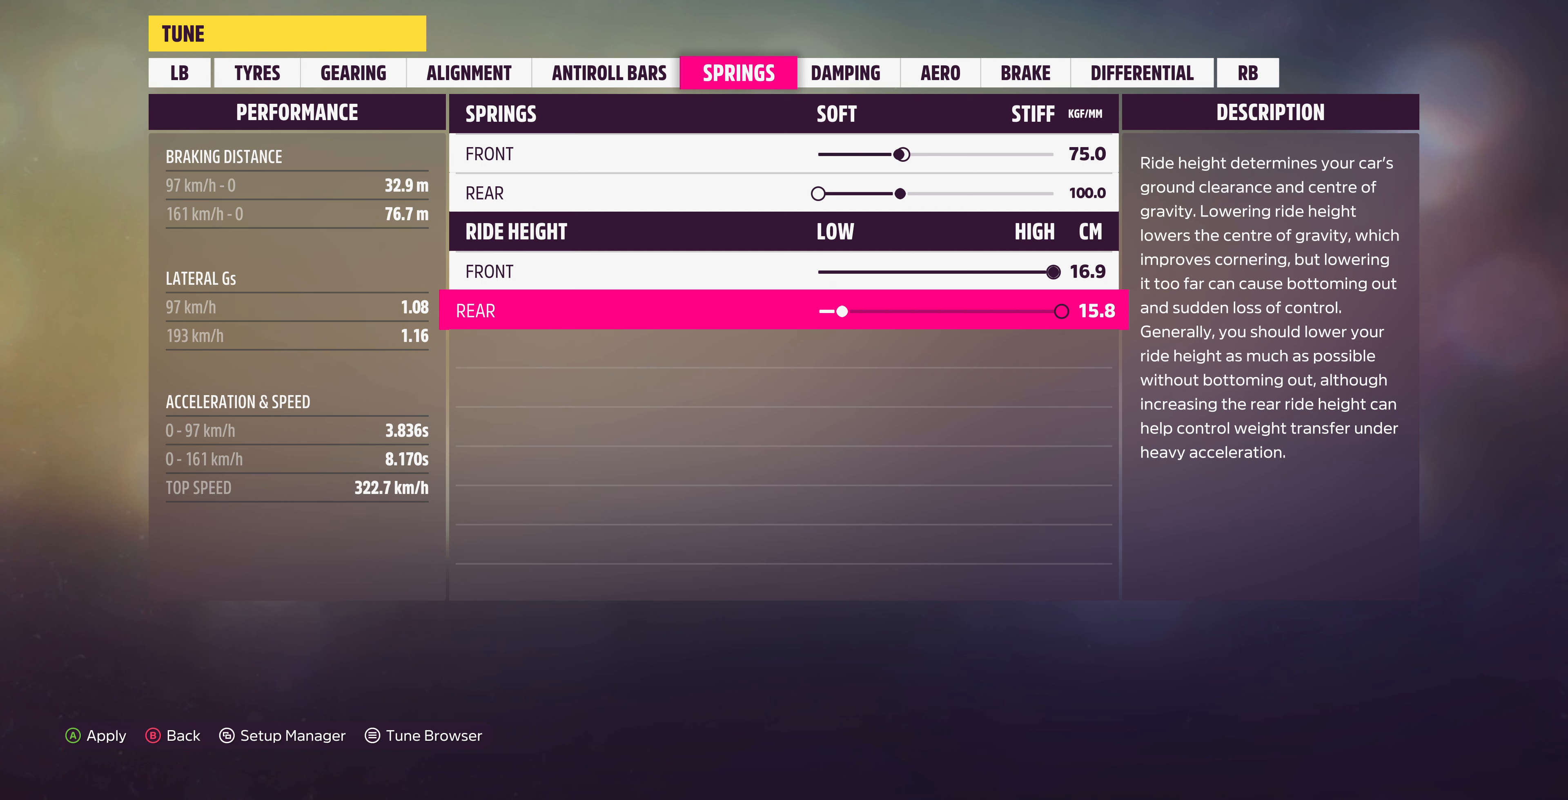
{"buttons": ["DPAD_RIGHT"], "left_stick": "center", "right_stick": "center", "events": []}
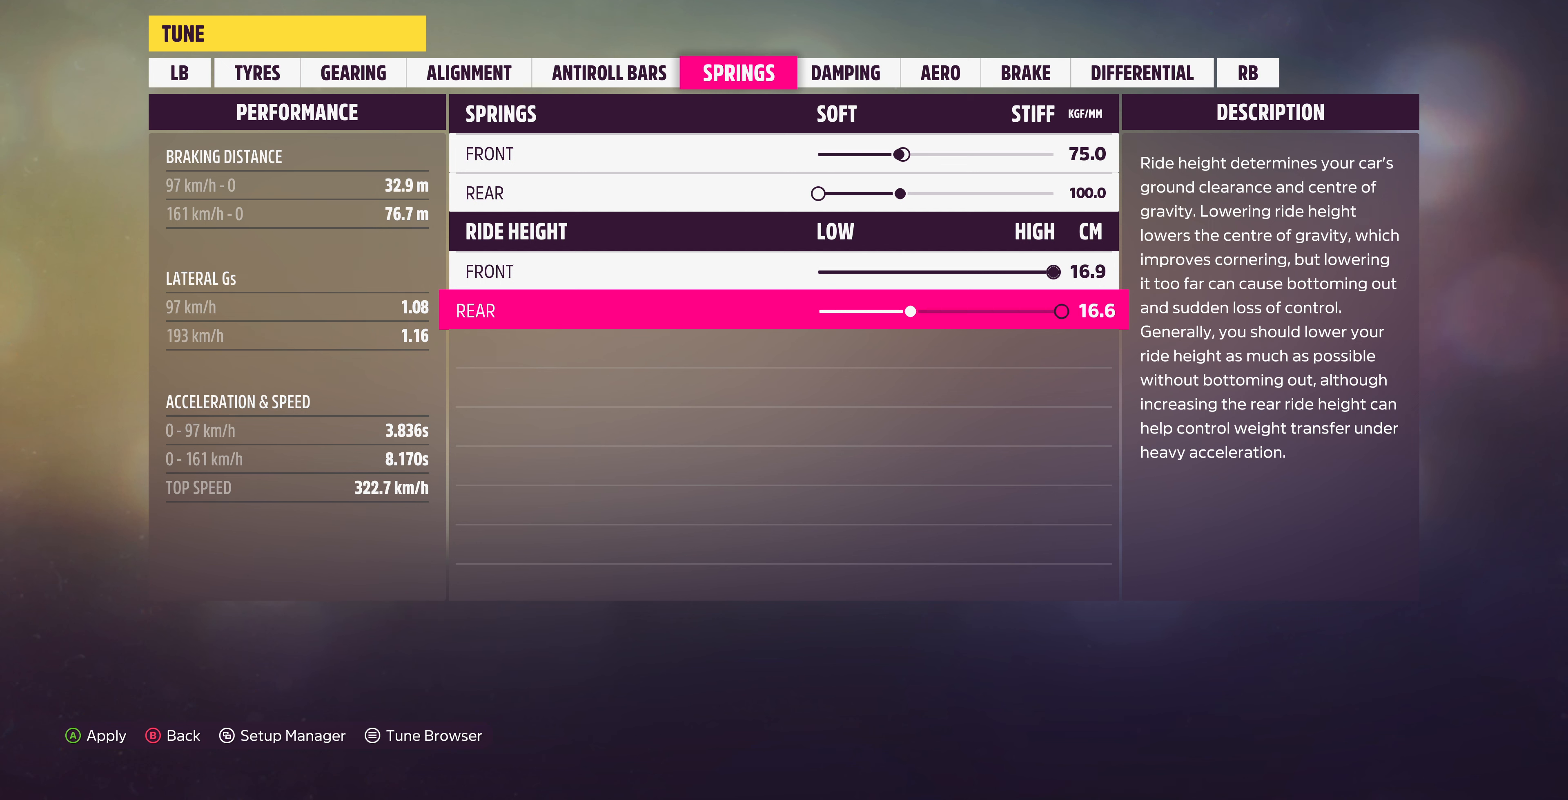
{"buttons": [], "left_stick": "center", "right_stick": "center", "events": [[167, "DPAD_RIGHT", "up"]]}
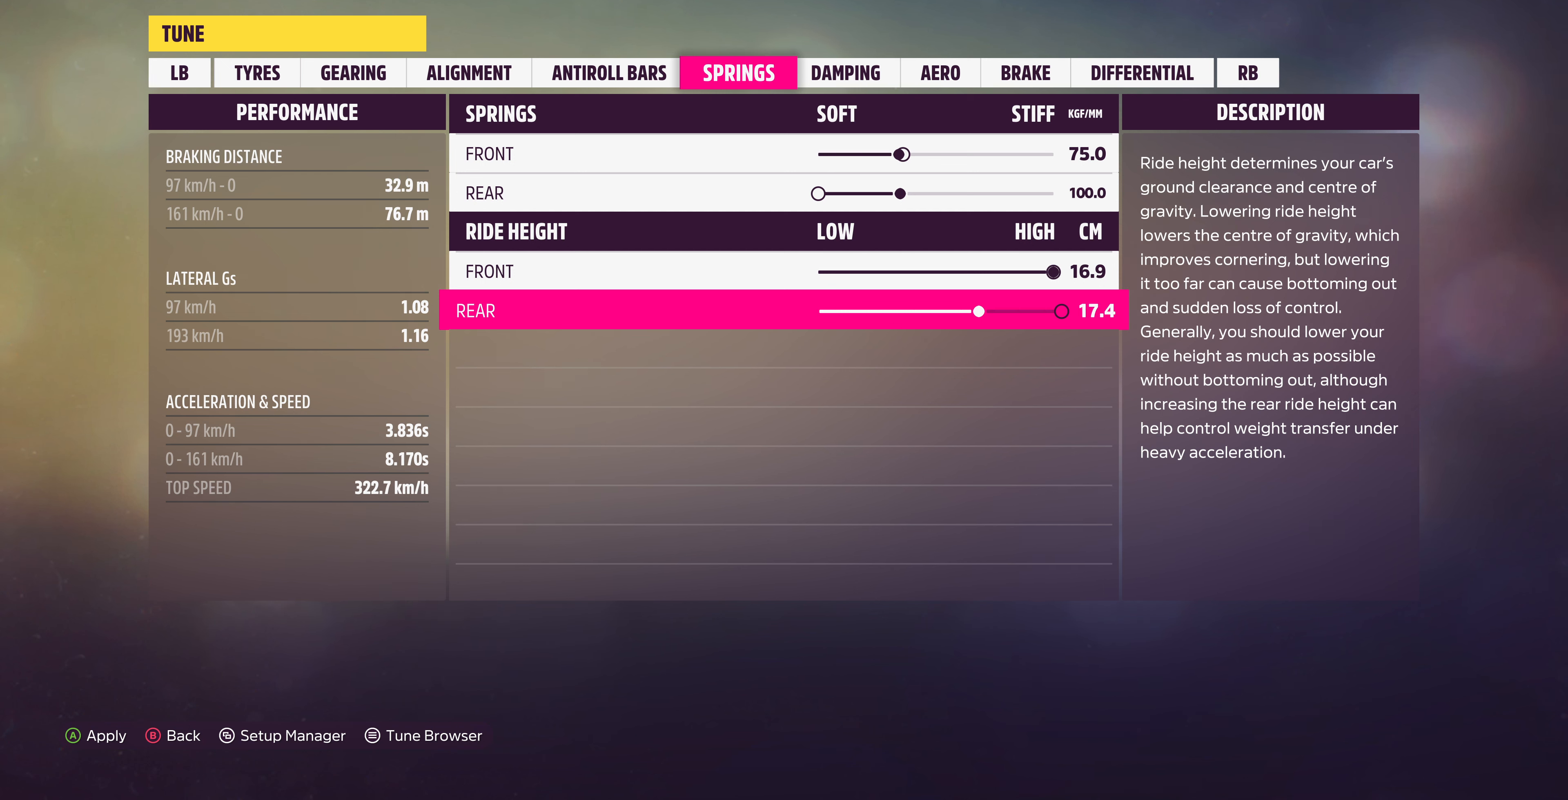
{"buttons": [], "left_stick": "center", "right_stick": "center", "events": [[167, "DPAD_LEFT", "down"], [233, "DPAD_LEFT", "up"]]}
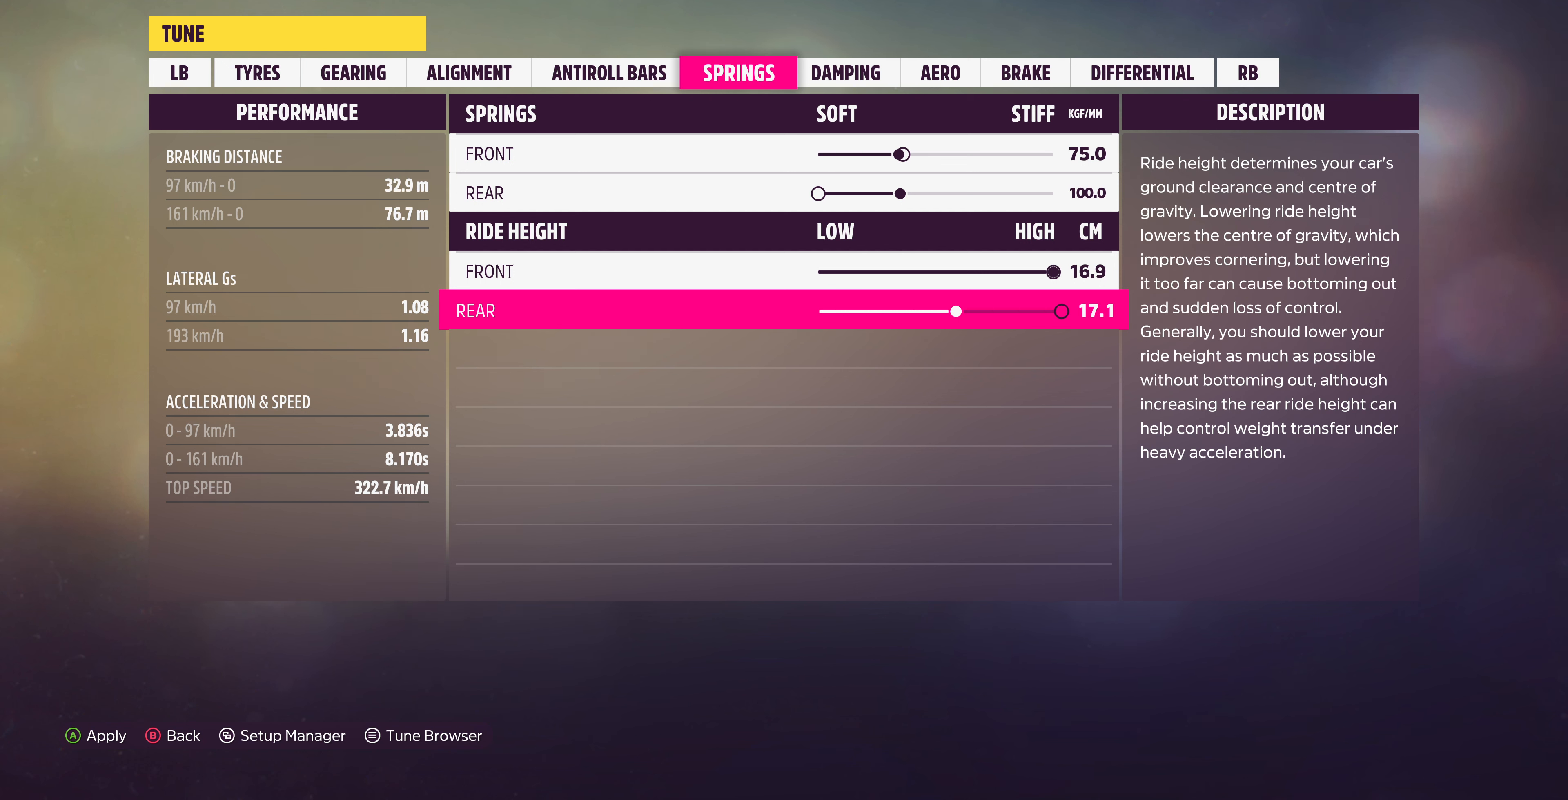
{"buttons": [], "left_stick": "center", "right_stick": "center", "events": [[133, "DPAD_LEFT", "down"], [267, "DPAD_LEFT", "up"]]}
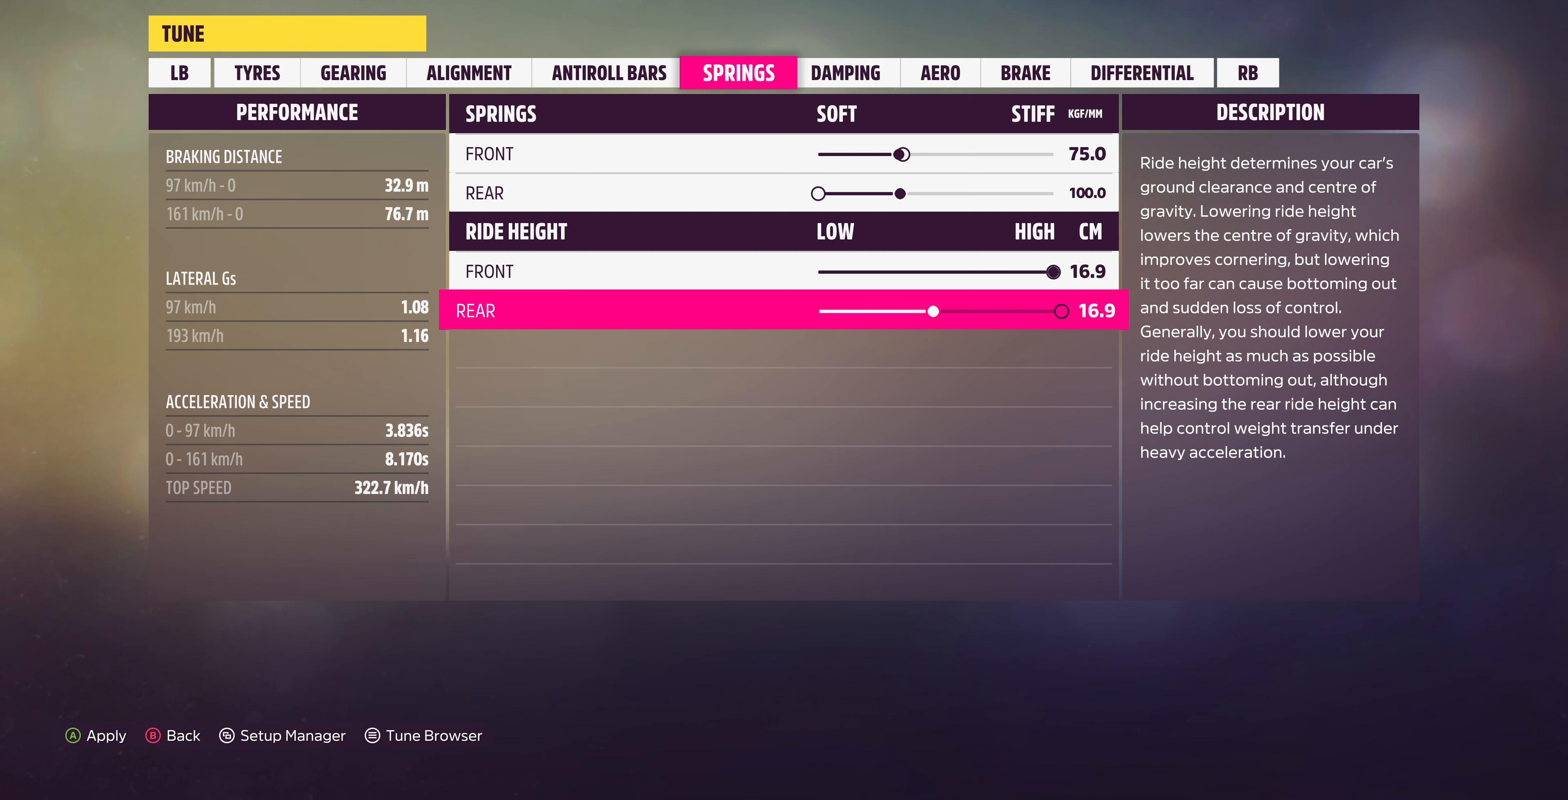
{"buttons": [], "left_stick": "center", "right_stick": "center", "events": []}
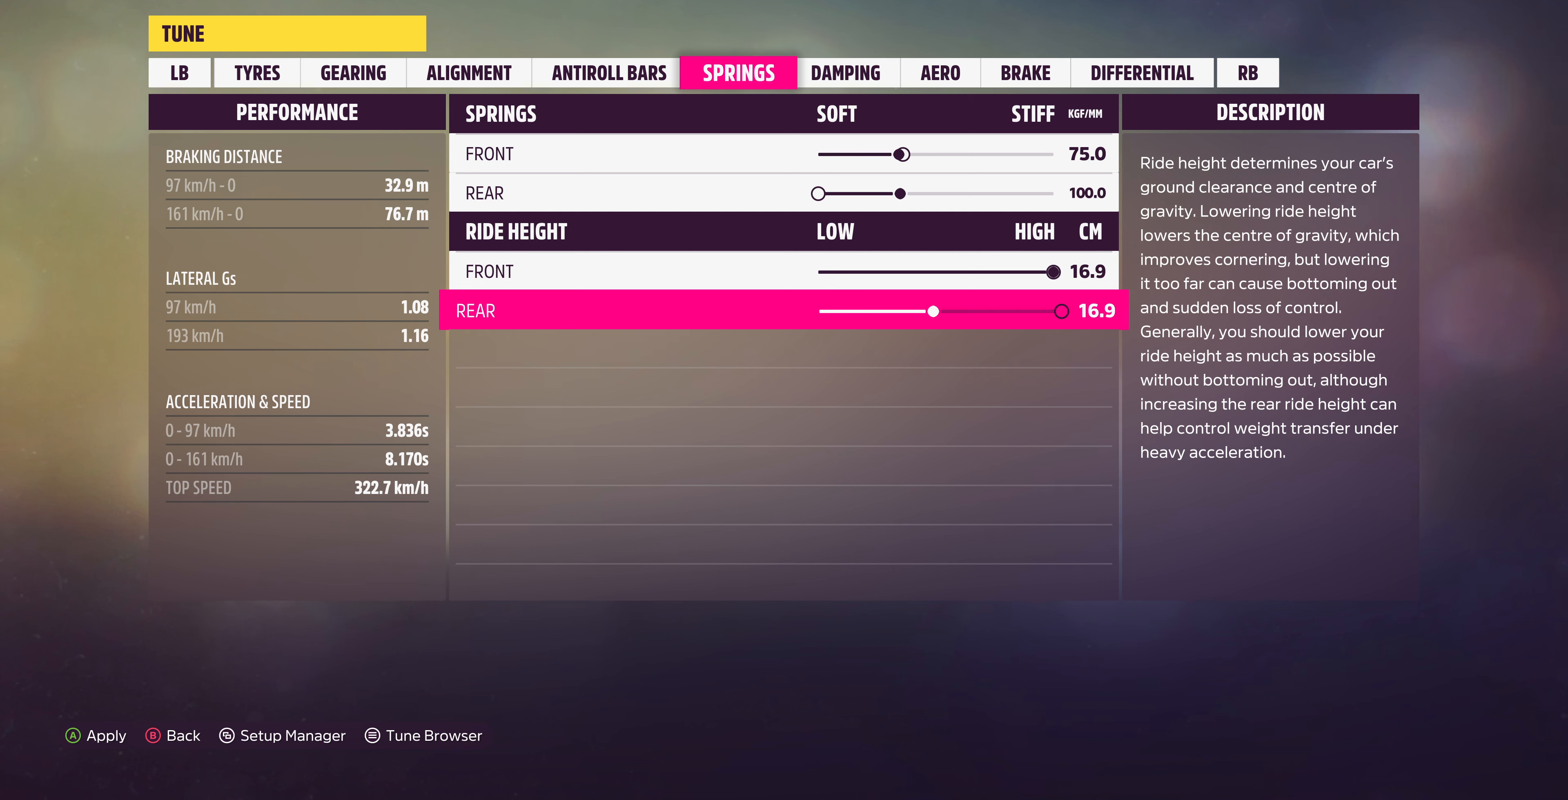
{"buttons": [], "left_stick": "center", "right_stick": "center", "events": []}
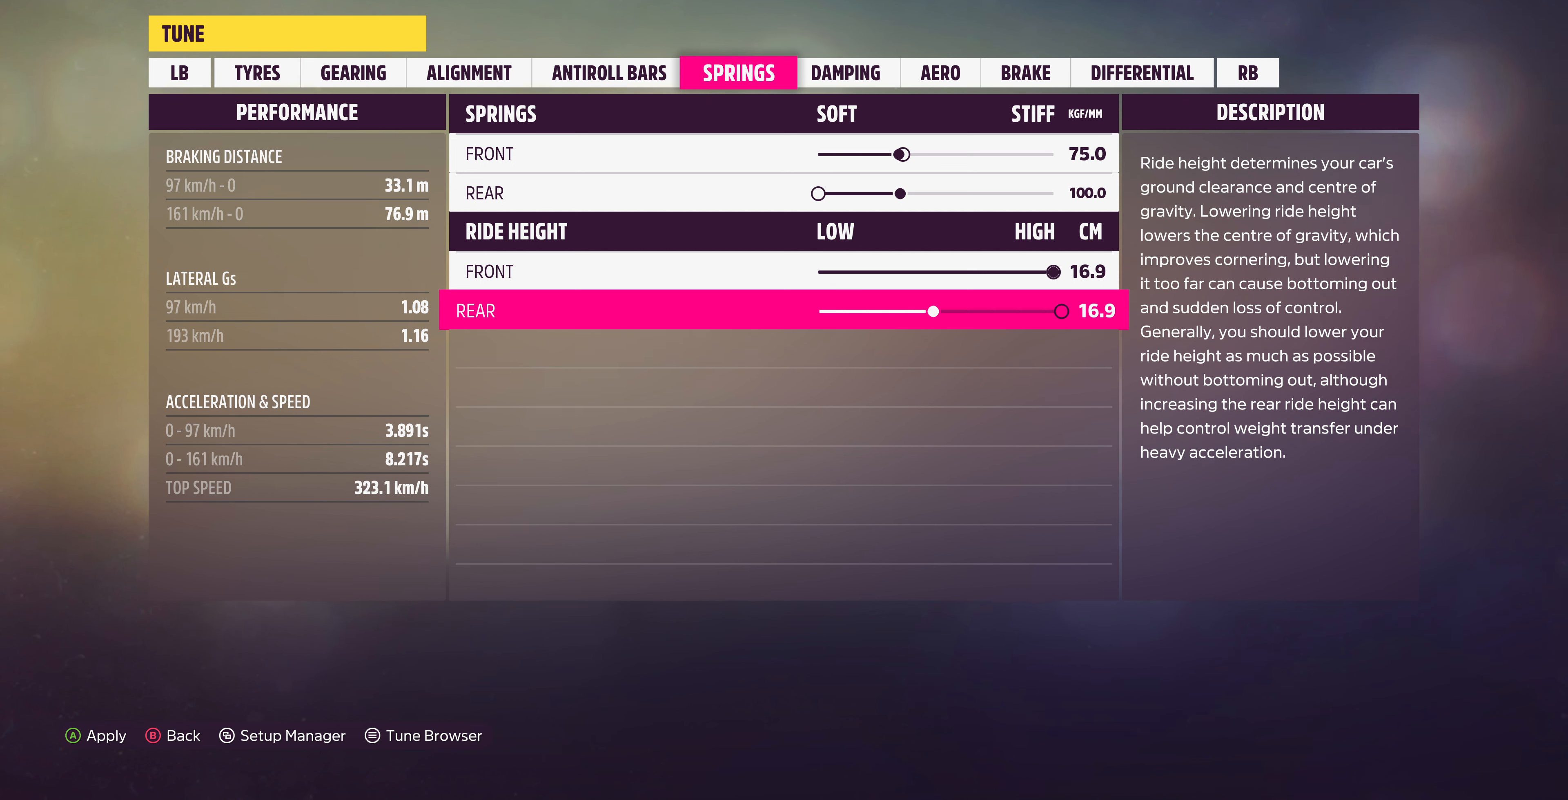
{"buttons": [], "left_stick": "center", "right_stick": "center", "events": [[267, "R1", "down"], [400, "R1", "up"]]}
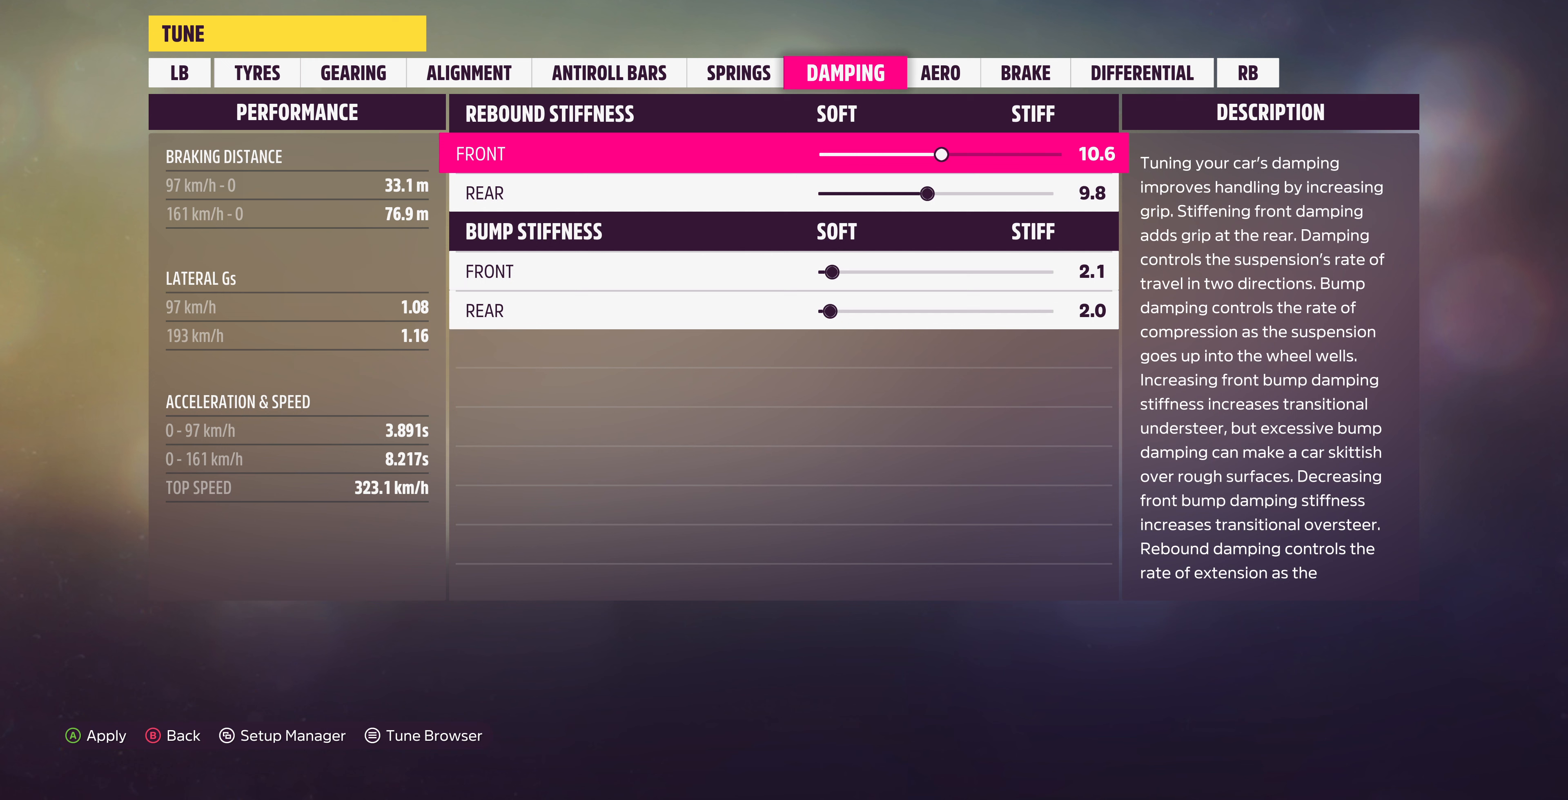
{"buttons": ["DPAD_LEFT"], "left_stick": "center", "right_stick": "center", "events": [[500, "DPAD_LEFT", "down"]]}
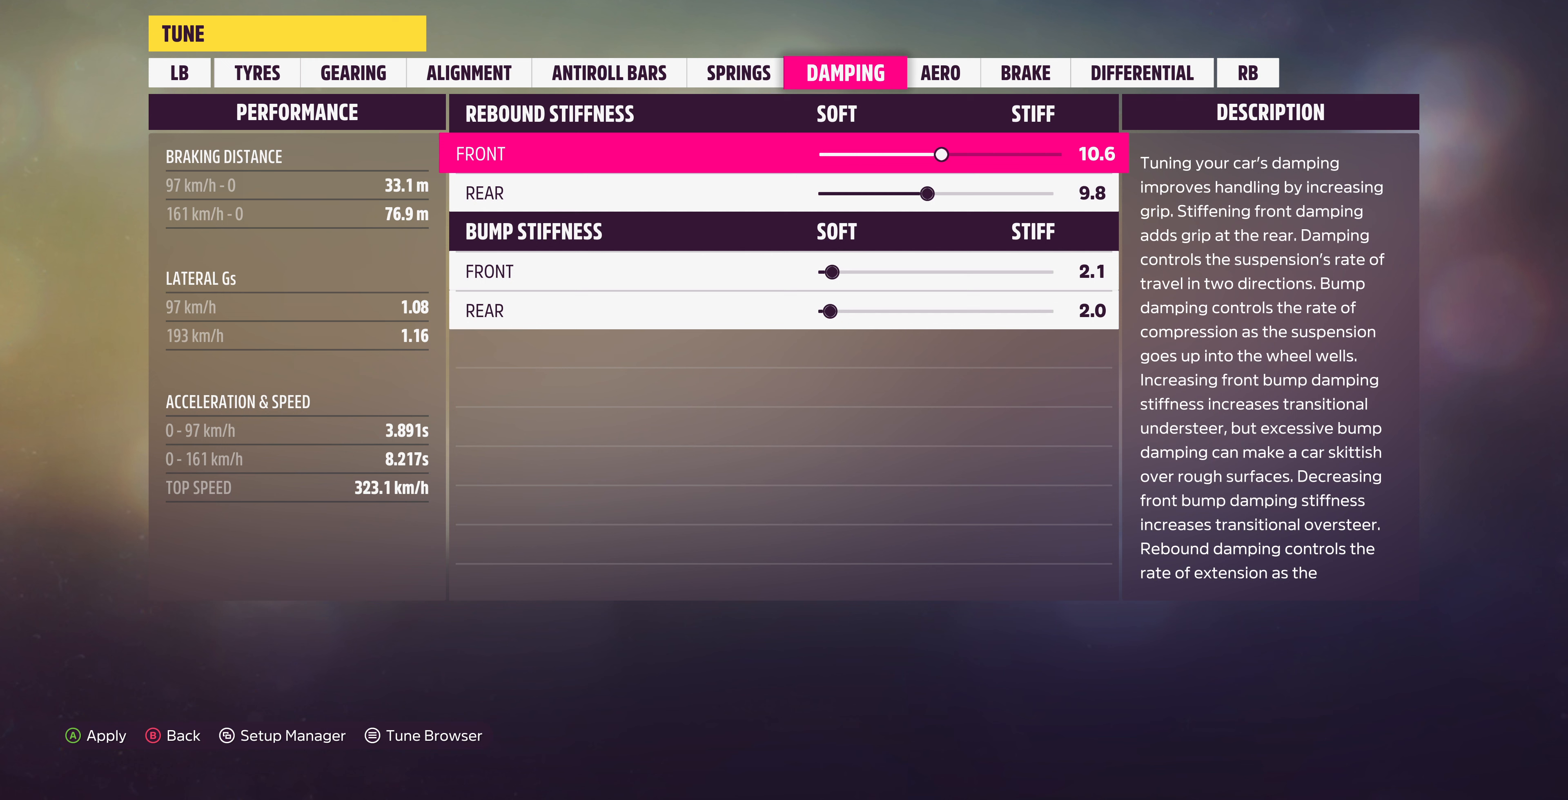
{"buttons": ["DPAD_LEFT"], "left_stick": "center", "right_stick": "center", "events": []}
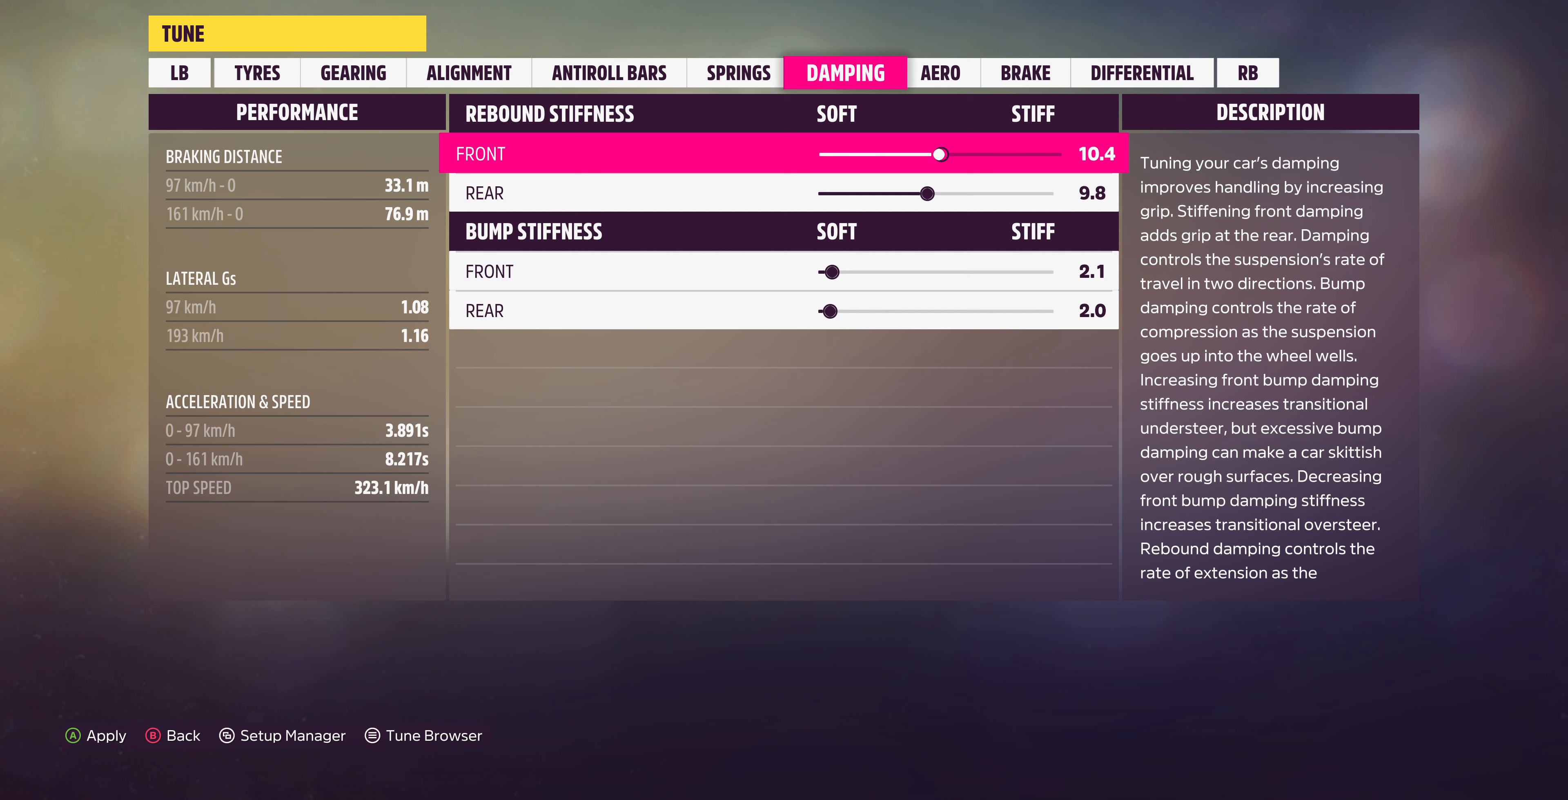
{"buttons": ["DPAD_LEFT"], "left_stick": "center", "right_stick": "center", "events": []}
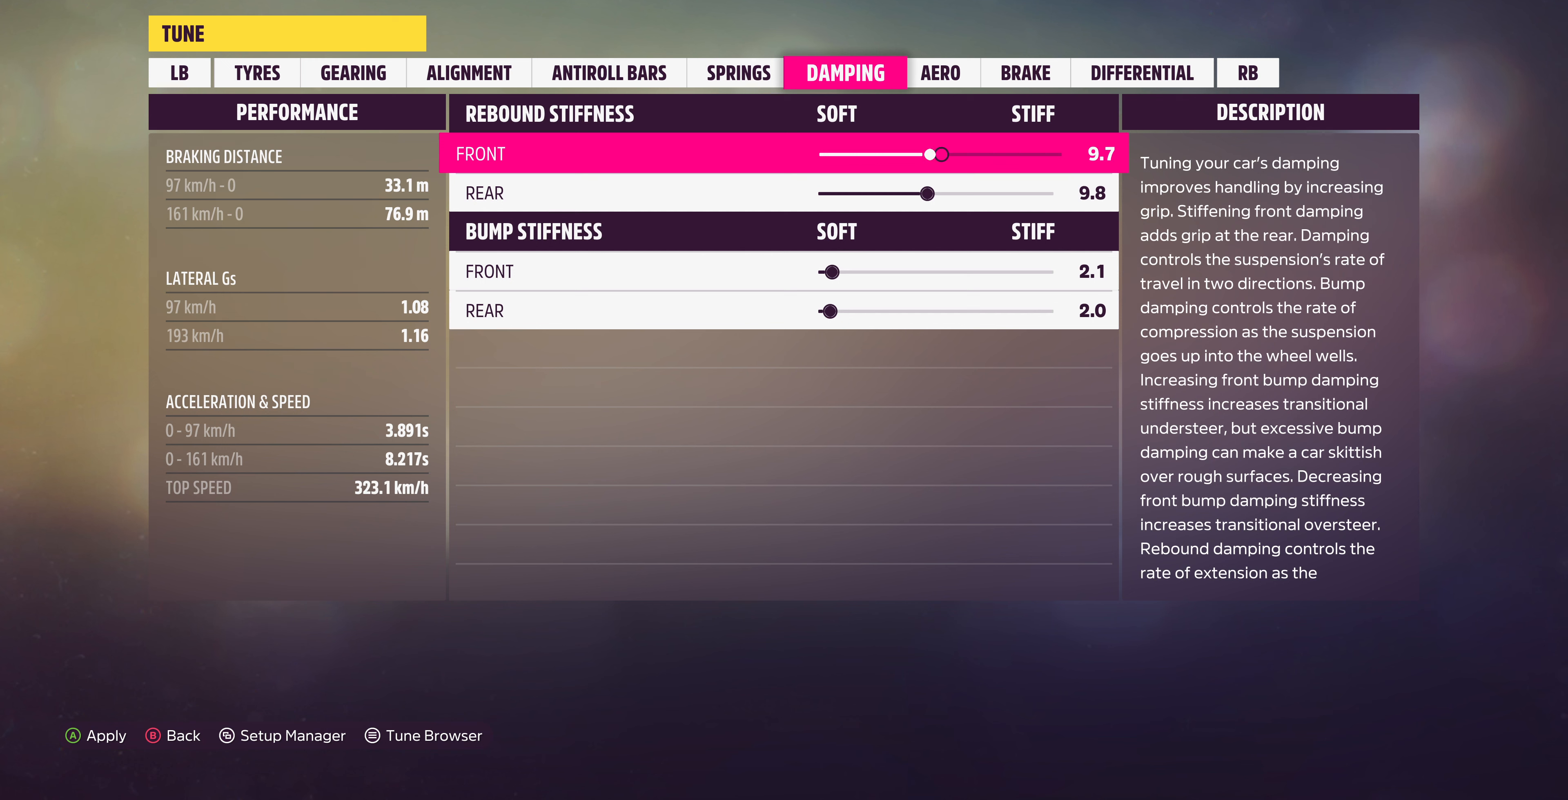
{"buttons": ["DPAD_LEFT"], "left_stick": "center", "right_stick": "center", "events": []}
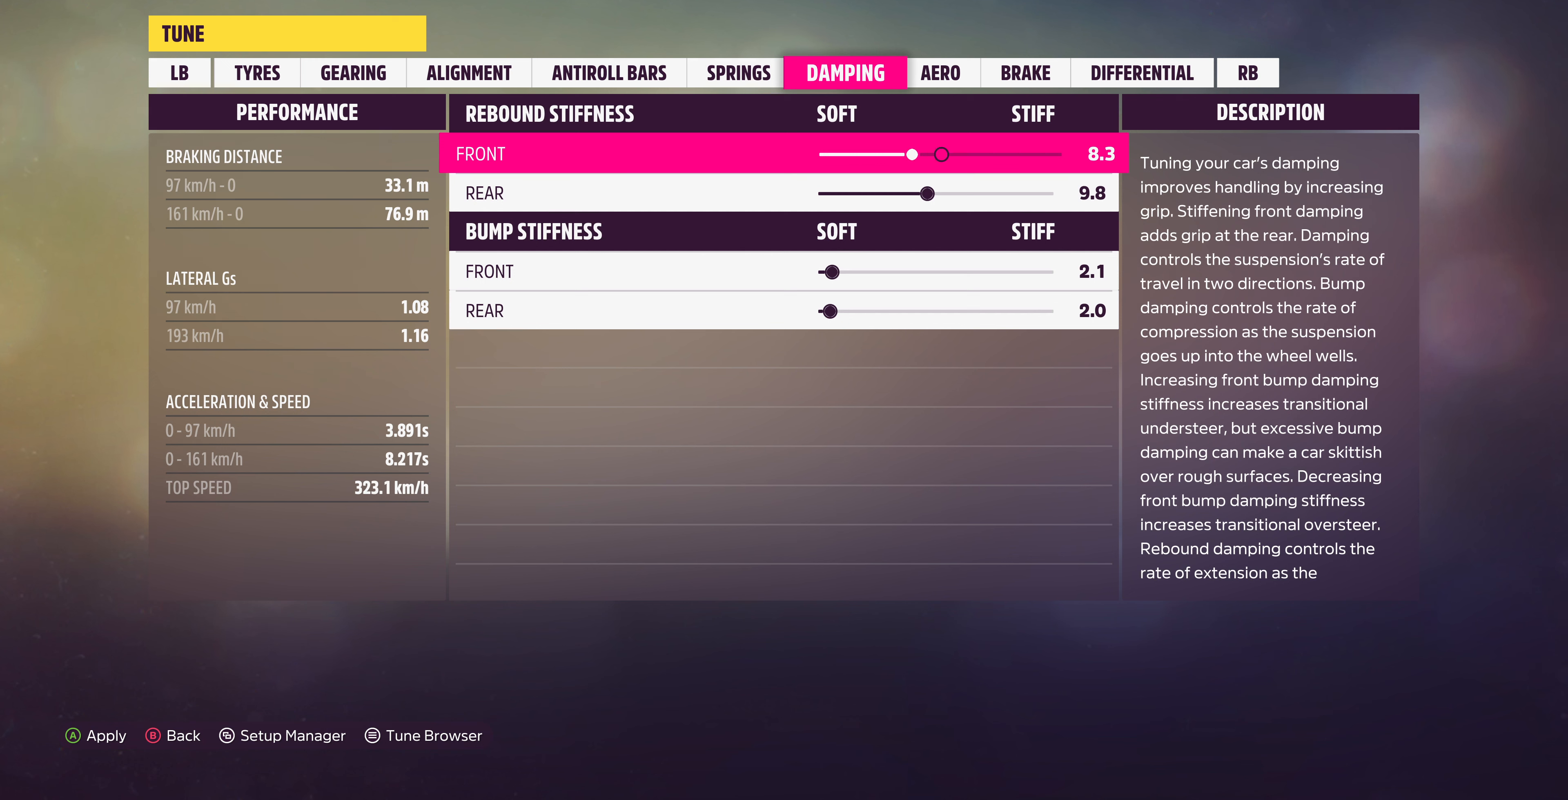
{"buttons": ["DPAD_LEFT"], "left_stick": "center", "right_stick": "center", "events": []}
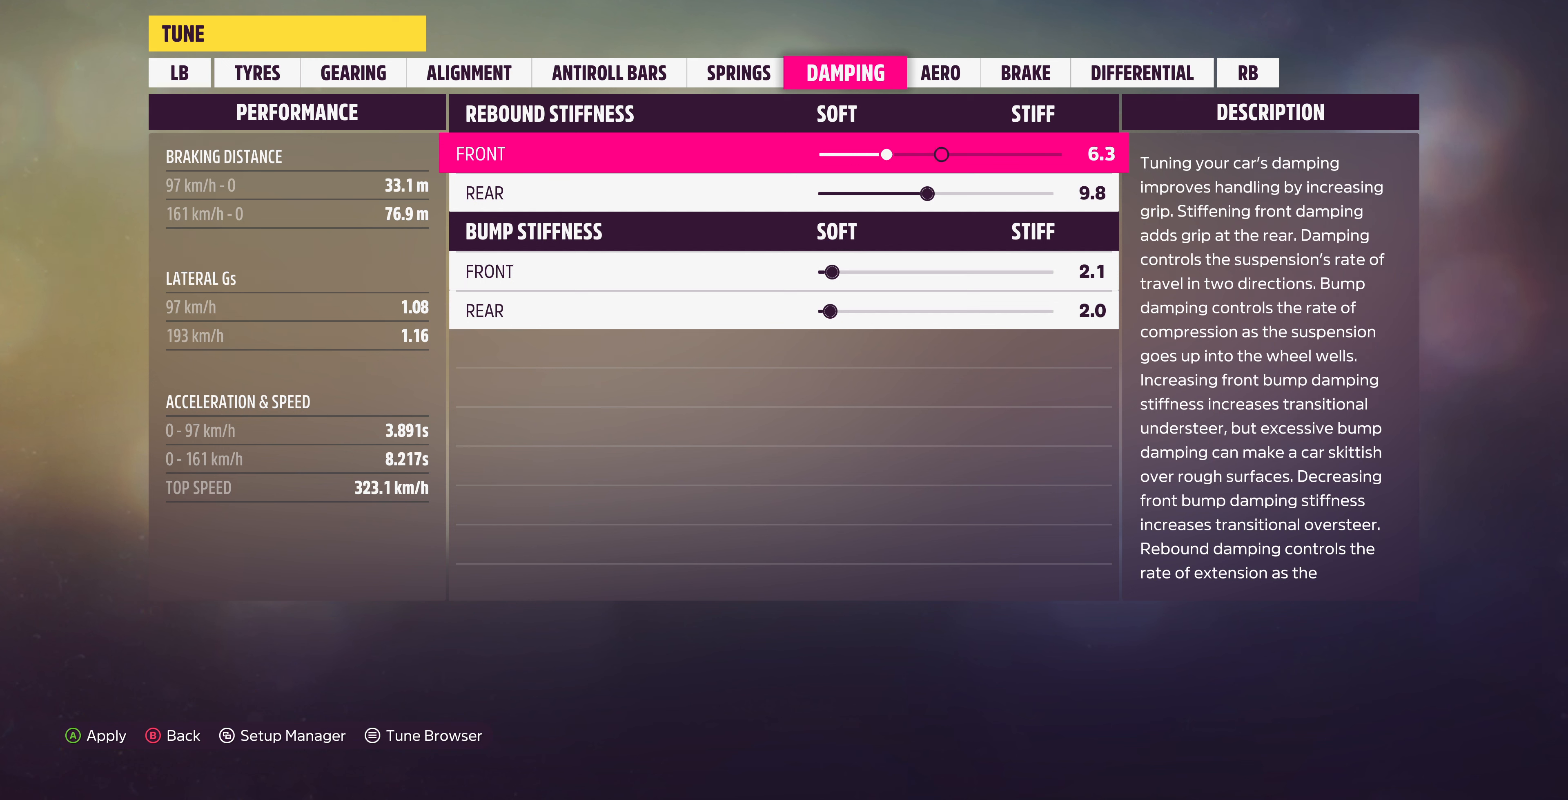
{"buttons": ["DPAD_LEFT"], "left_stick": "center", "right_stick": "center", "events": [[33, "DPAD_LEFT", "up"], [233, "DPAD_LEFT", "down"]]}
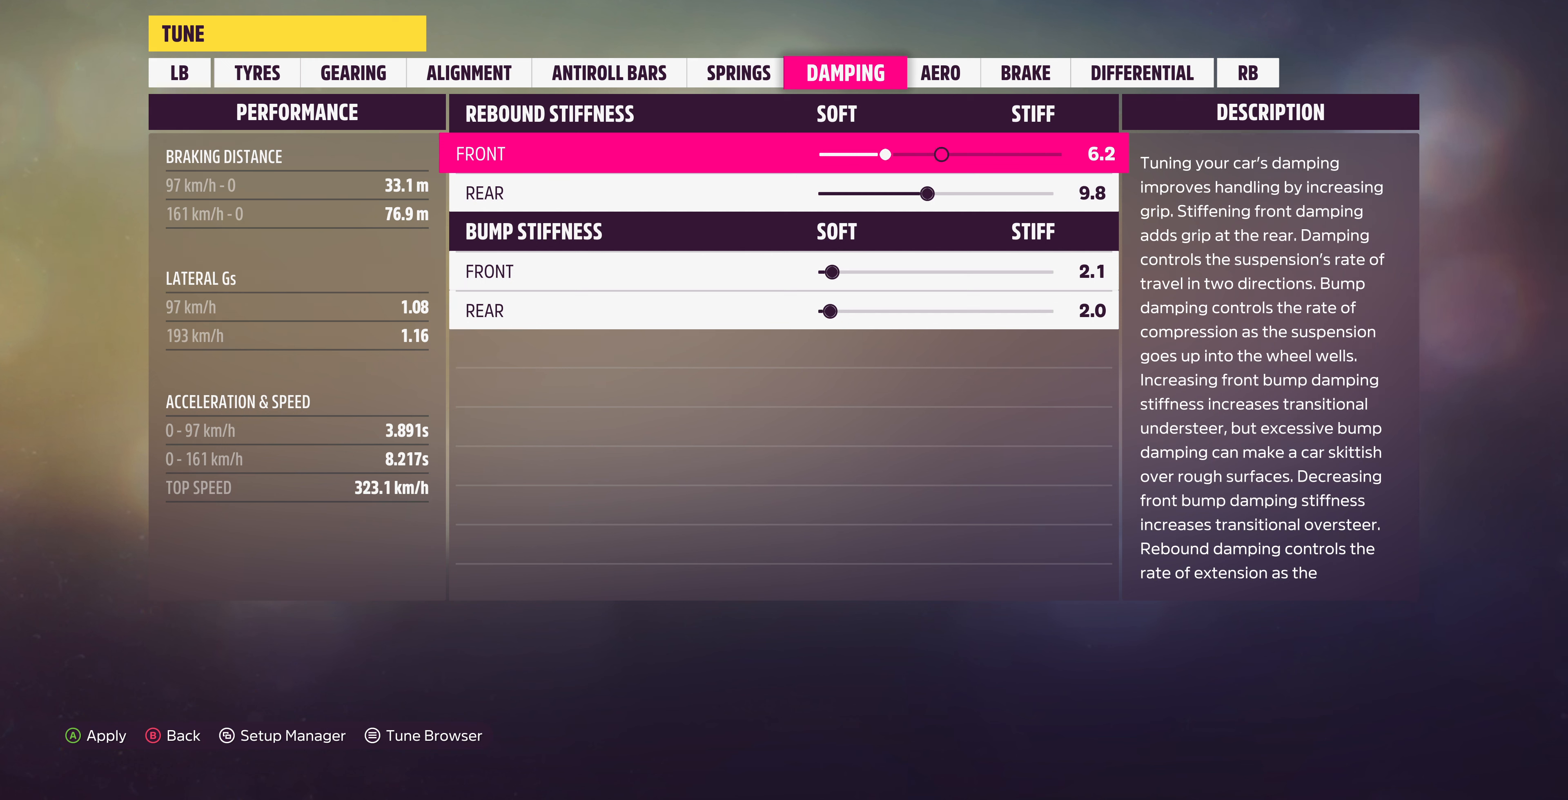
{"buttons": ["DPAD_LEFT"], "left_stick": "center", "right_stick": "center", "events": []}
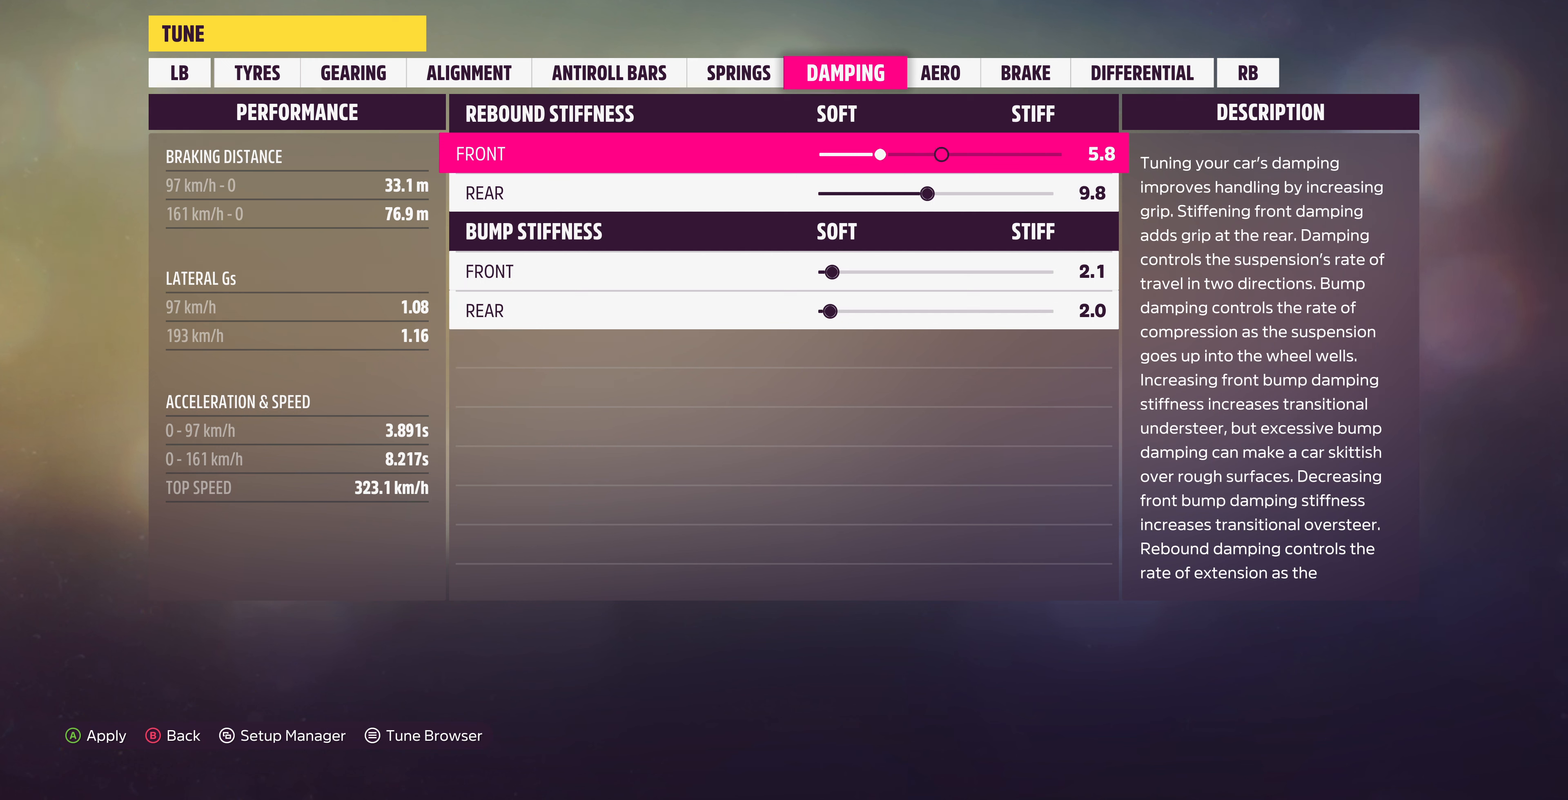
{"buttons": [], "left_stick": "center", "right_stick": "center", "events": [[66, "DPAD_LEFT", "up"]]}
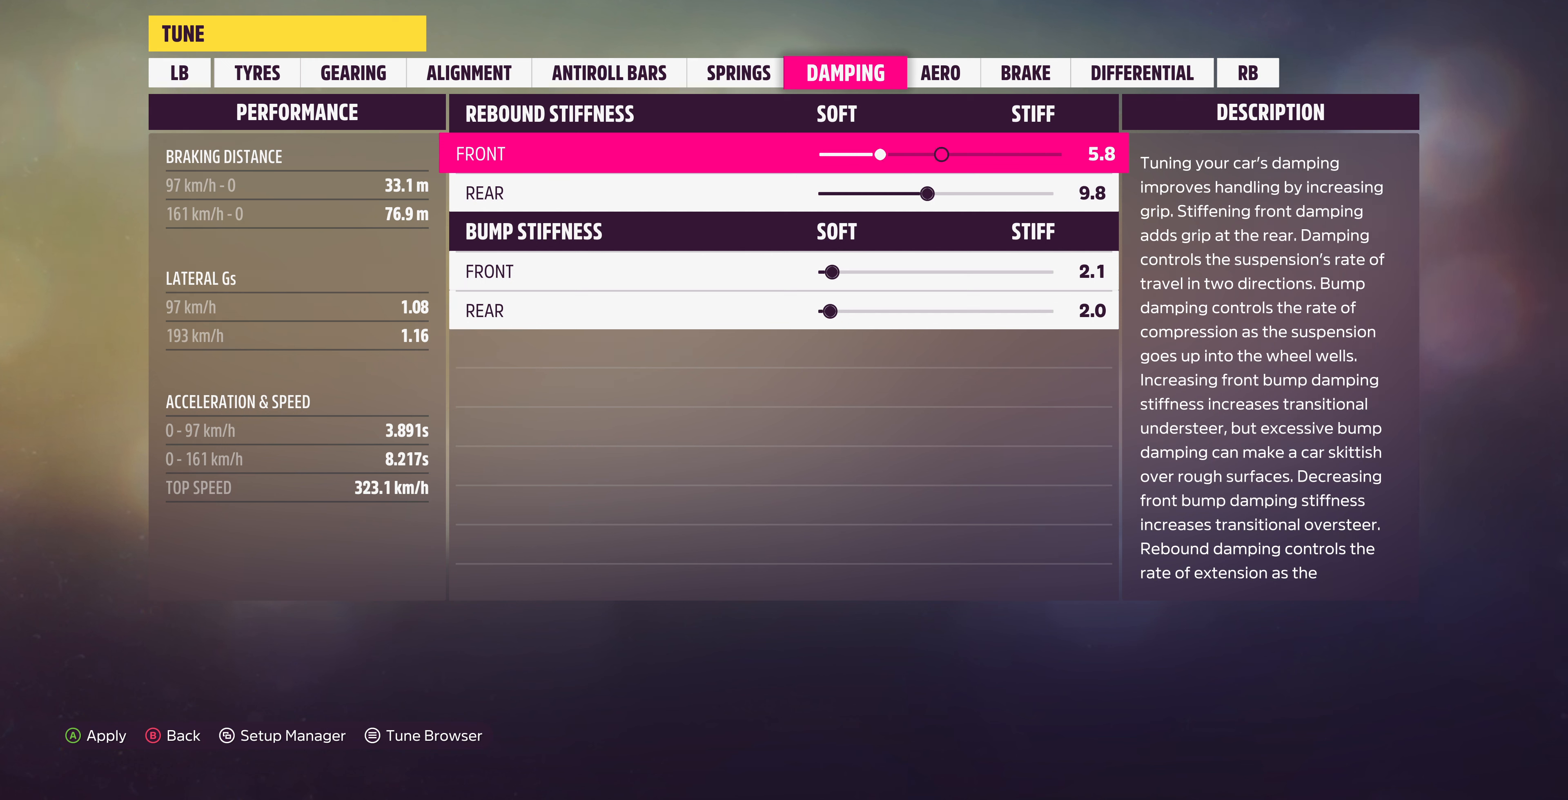
{"buttons": [], "left_stick": "center", "right_stick": "center", "events": []}
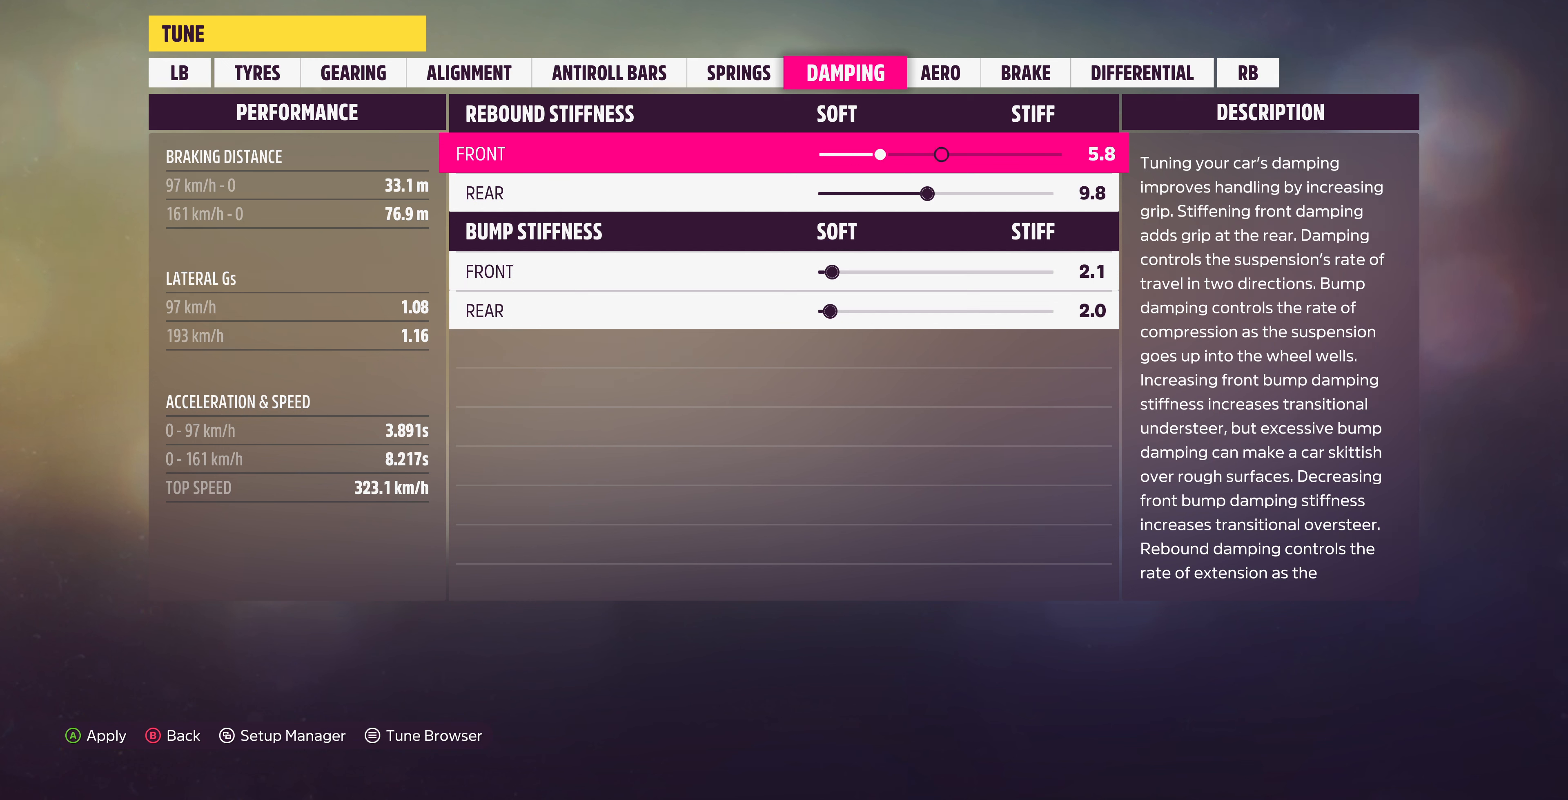
{"buttons": [], "left_stick": "center", "right_stick": "center", "events": []}
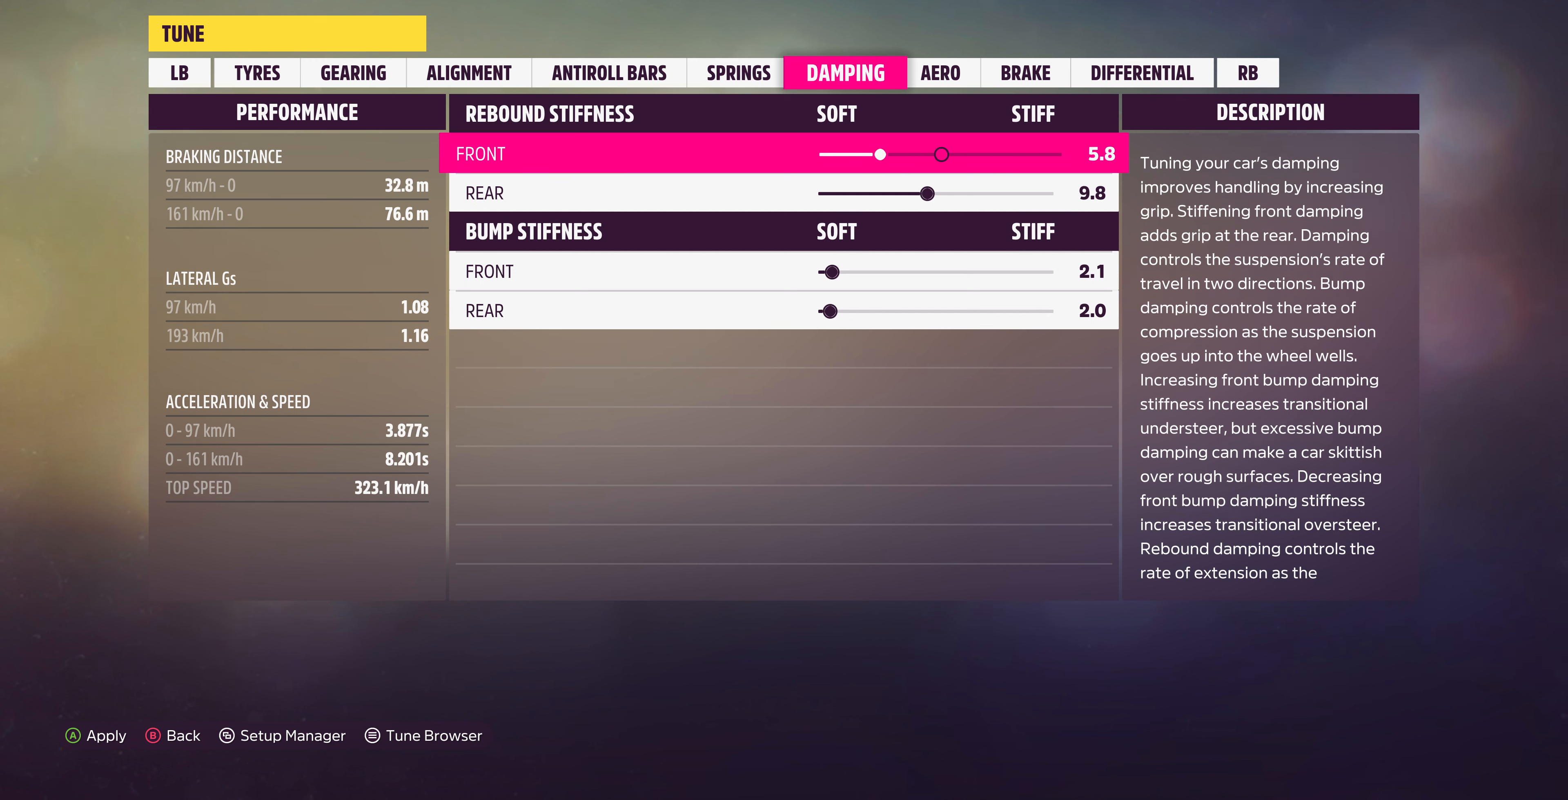
{"buttons": [], "left_stick": "center", "right_stick": "center", "events": []}
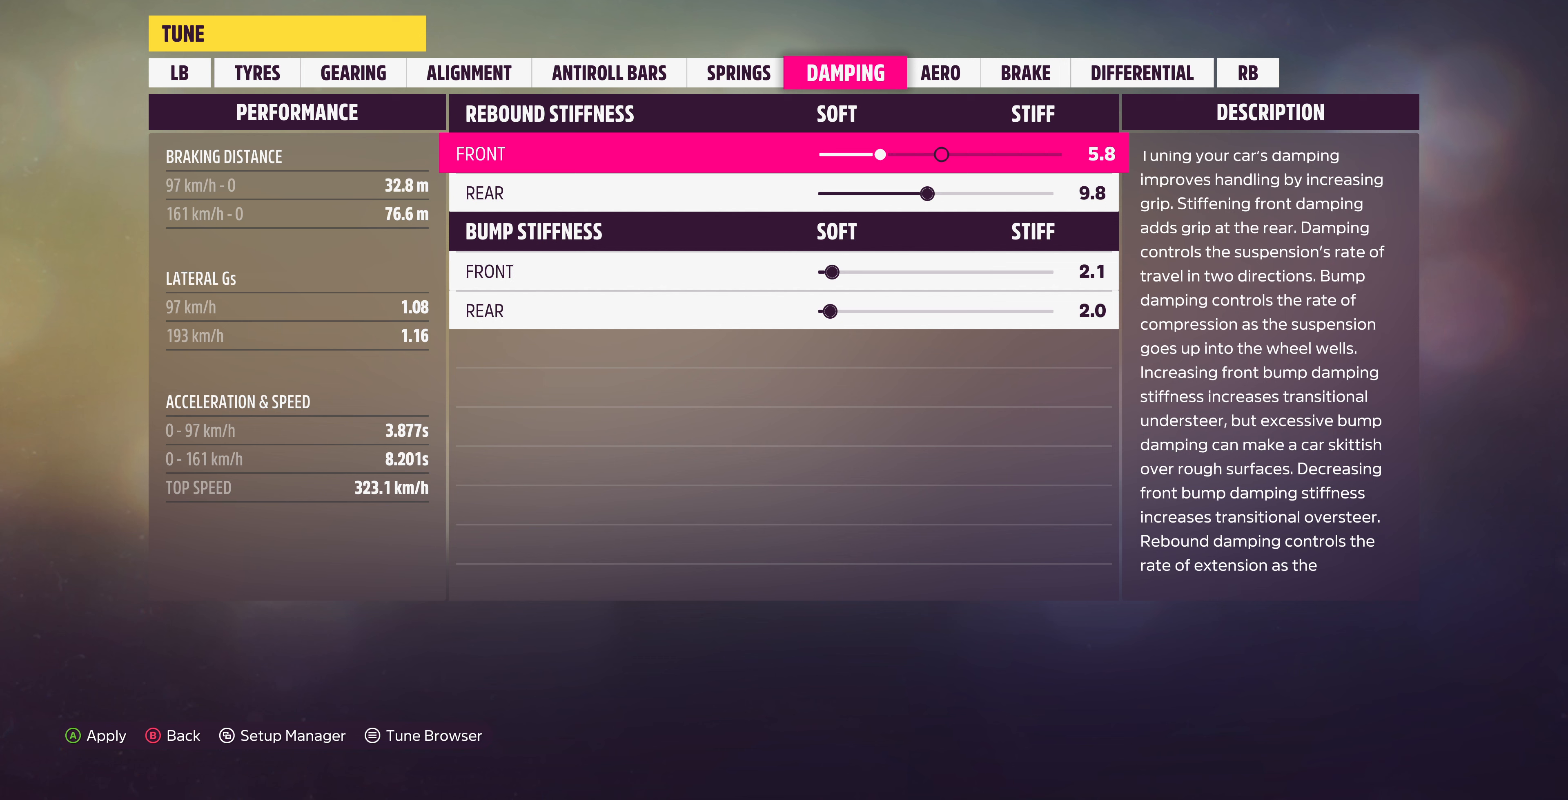
{"buttons": [], "left_stick": "center", "right_stick": "center", "events": []}
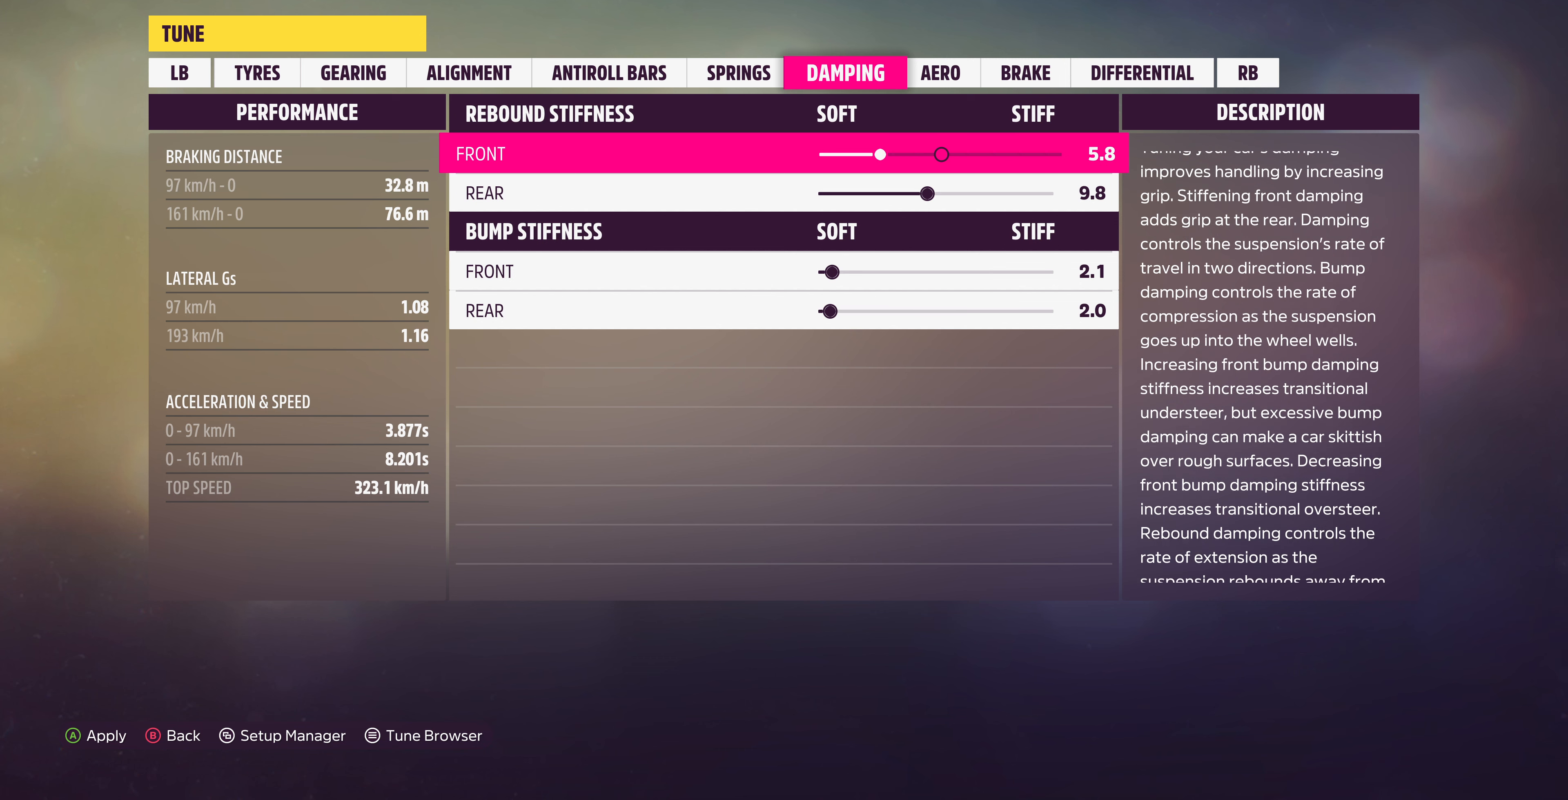
{"buttons": [], "left_stick": "center", "right_stick": "center", "events": [[167, "DPAD_LEFT", "down"], [334, "DPAD_LEFT", "up"]]}
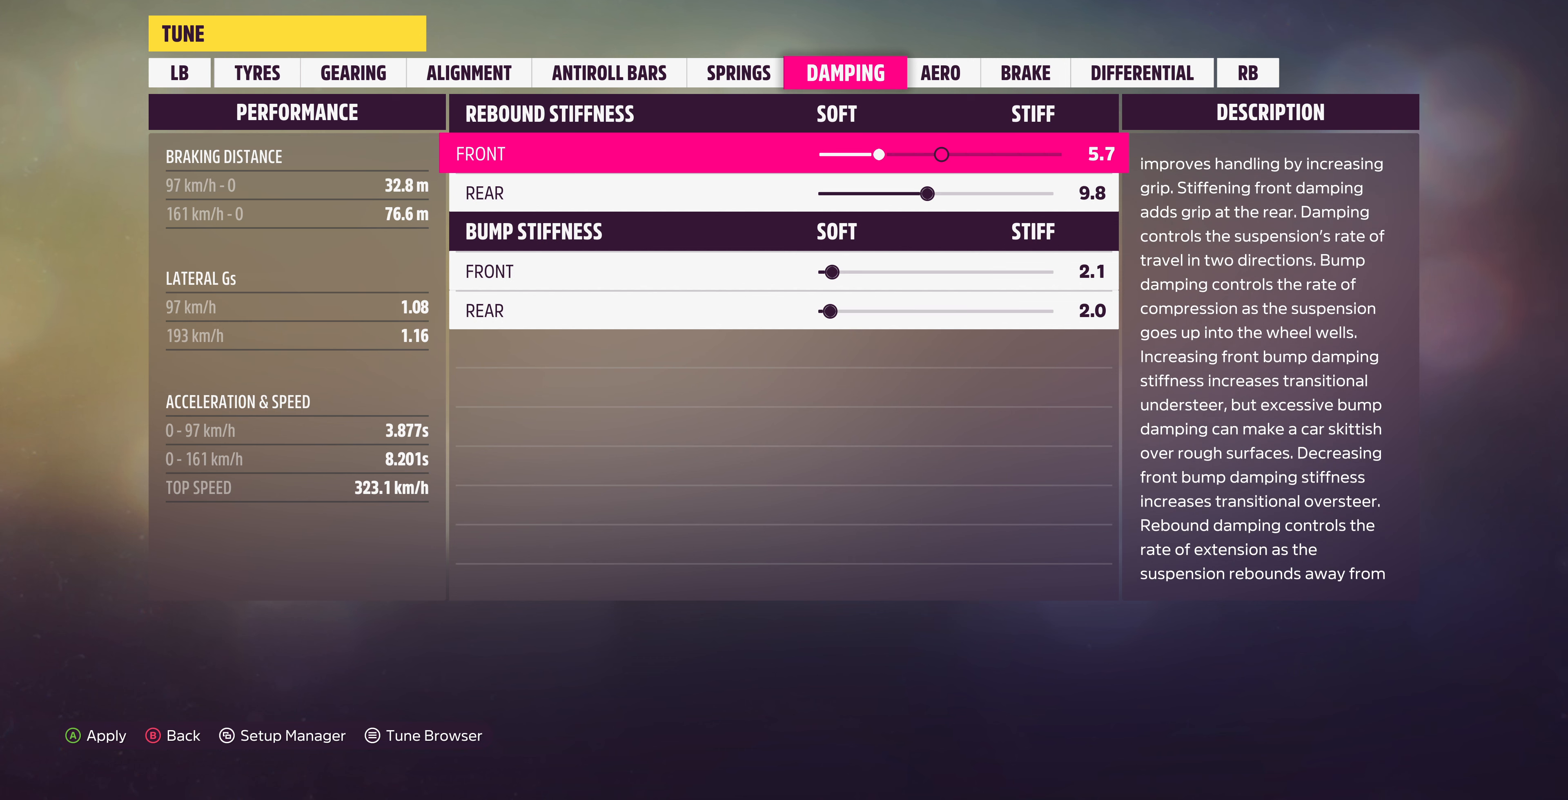
{"buttons": [], "left_stick": "center", "right_stick": "center", "events": []}
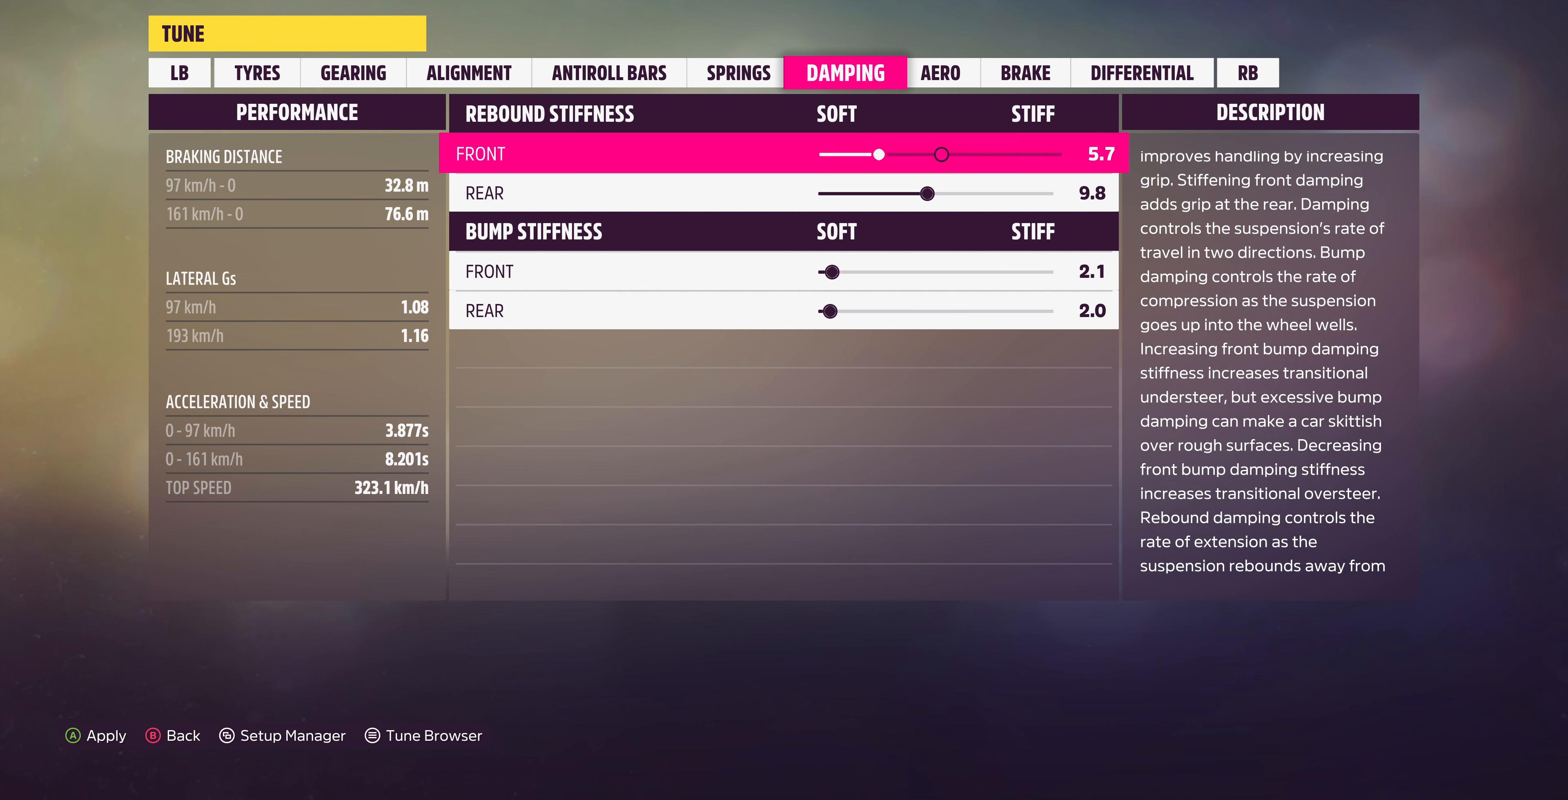
{"buttons": [], "left_stick": "center", "right_stick": "center", "events": [[267, "DPAD_LEFT", "down"], [434, "DPAD_LEFT", "up"]]}
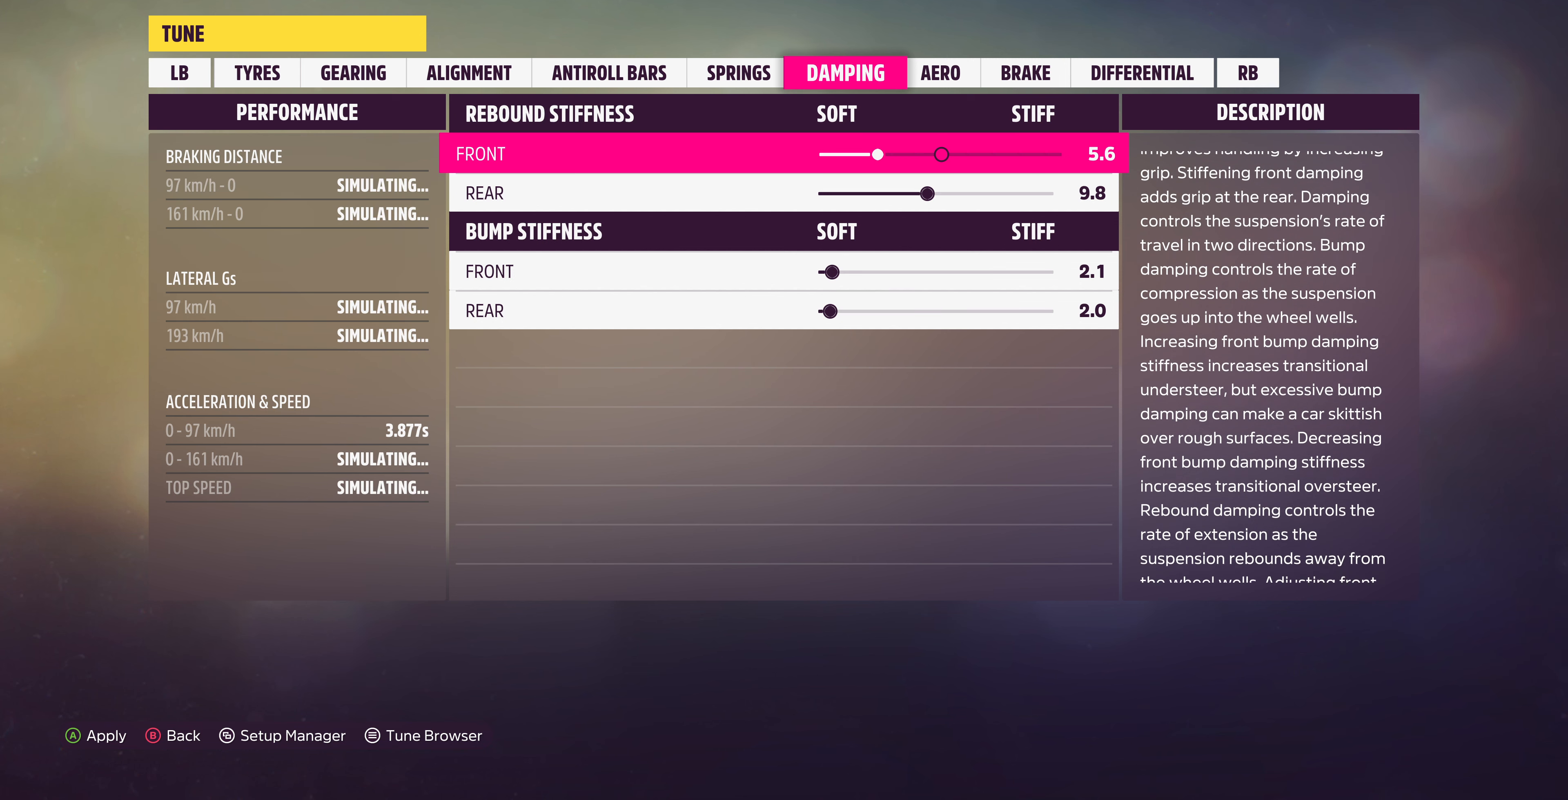
{"buttons": [], "left_stick": "center", "right_stick": "center", "events": []}
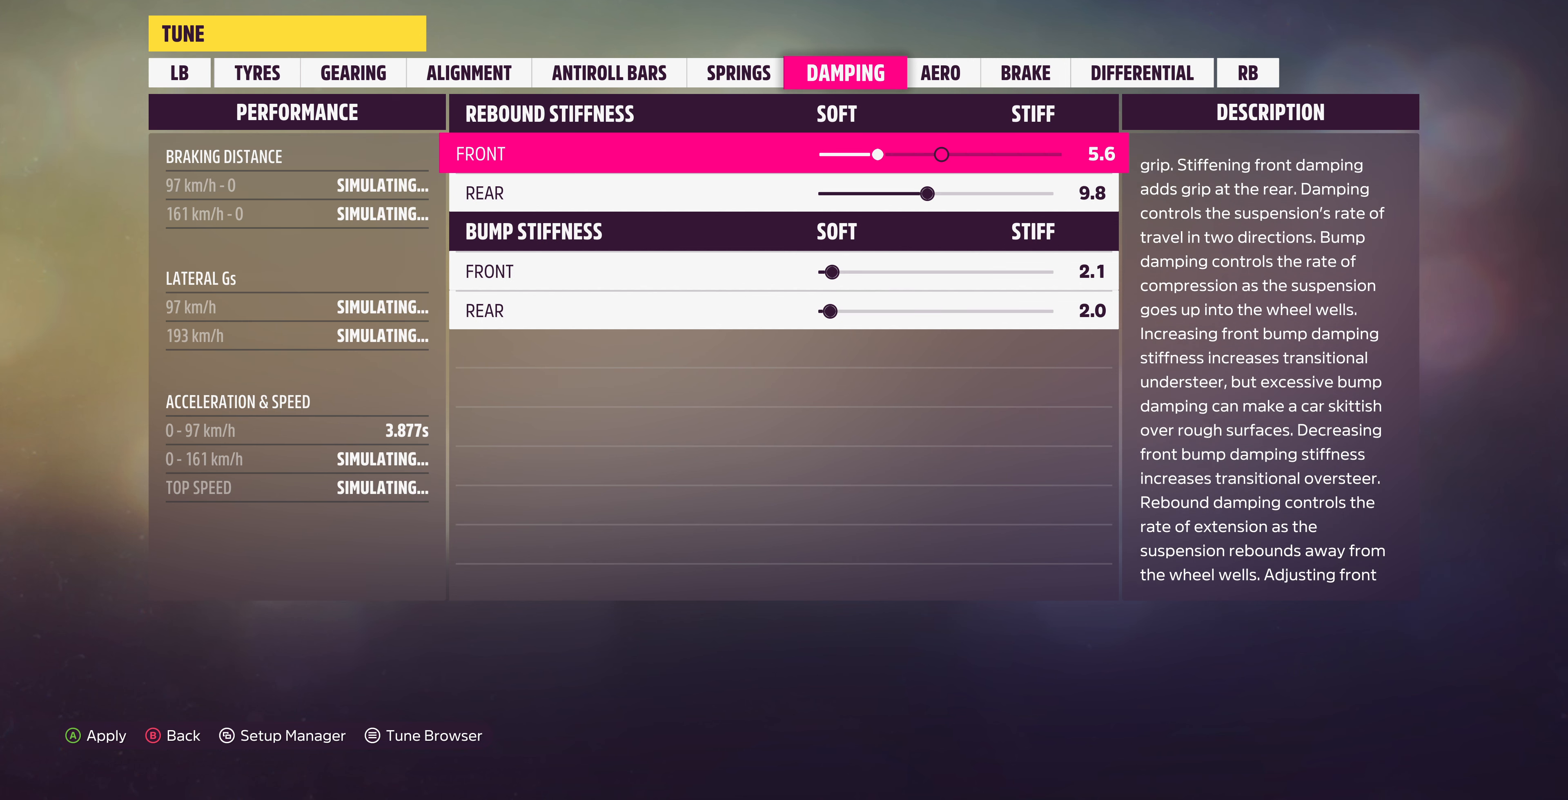
{"buttons": [], "left_stick": "center", "right_stick": "center", "events": []}
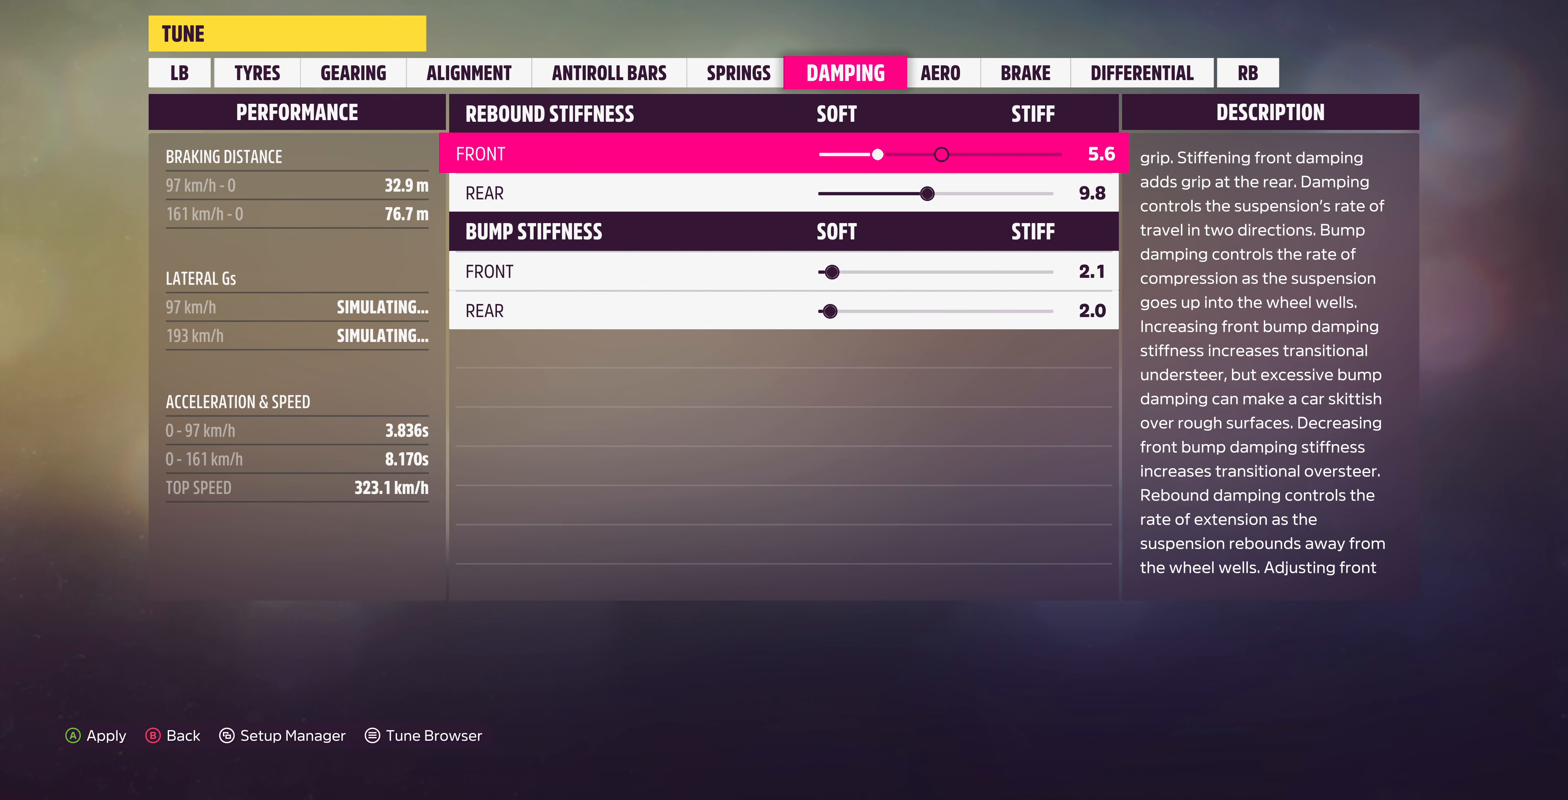
{"buttons": [], "left_stick": "center", "right_stick": "center", "events": [[200, "DPAD_LEFT", "down"], [334, "DPAD_LEFT", "up"]]}
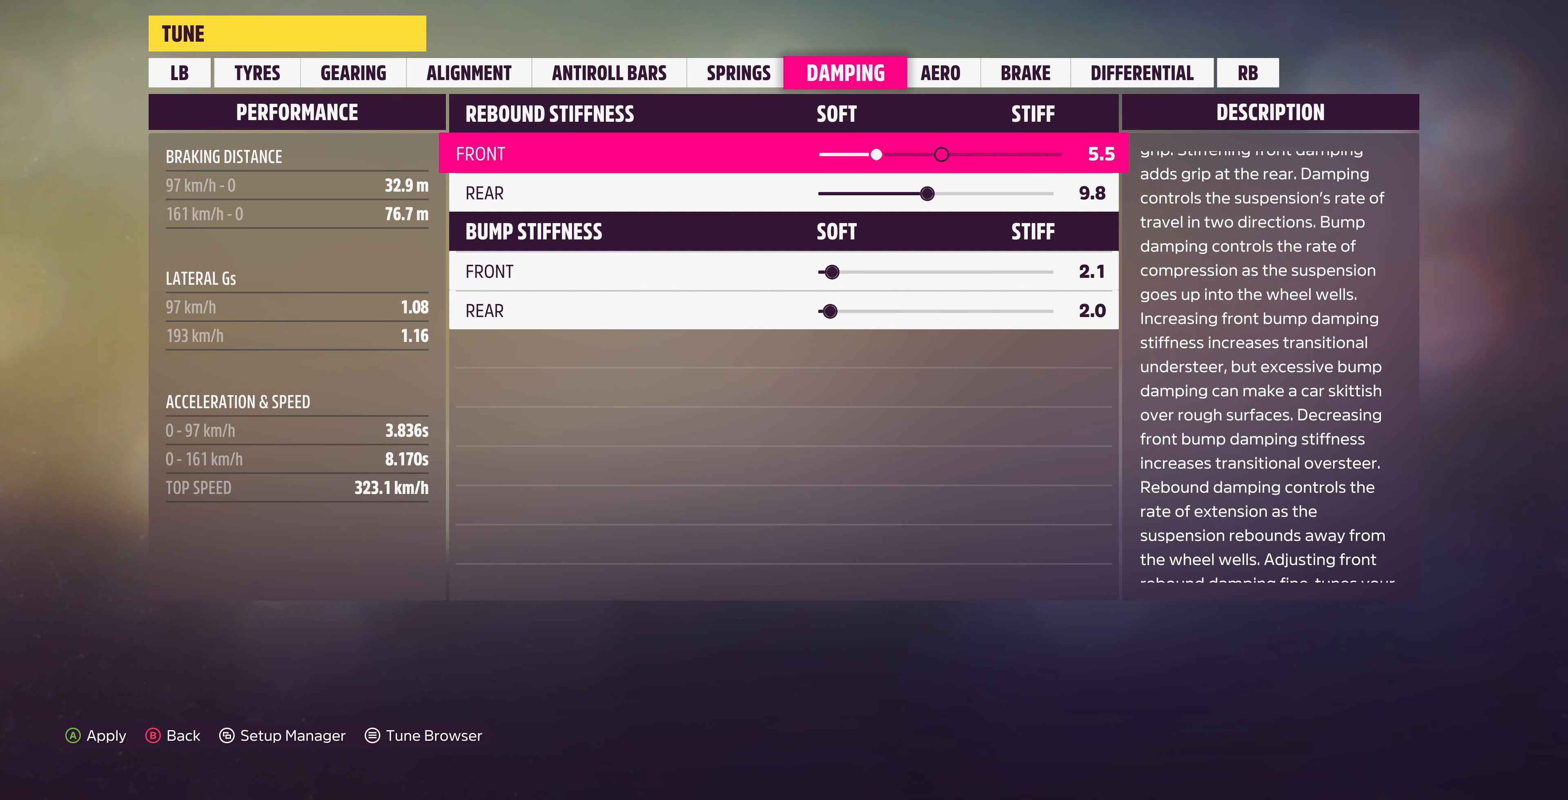
{"buttons": [], "left_stick": "center", "right_stick": "center", "events": []}
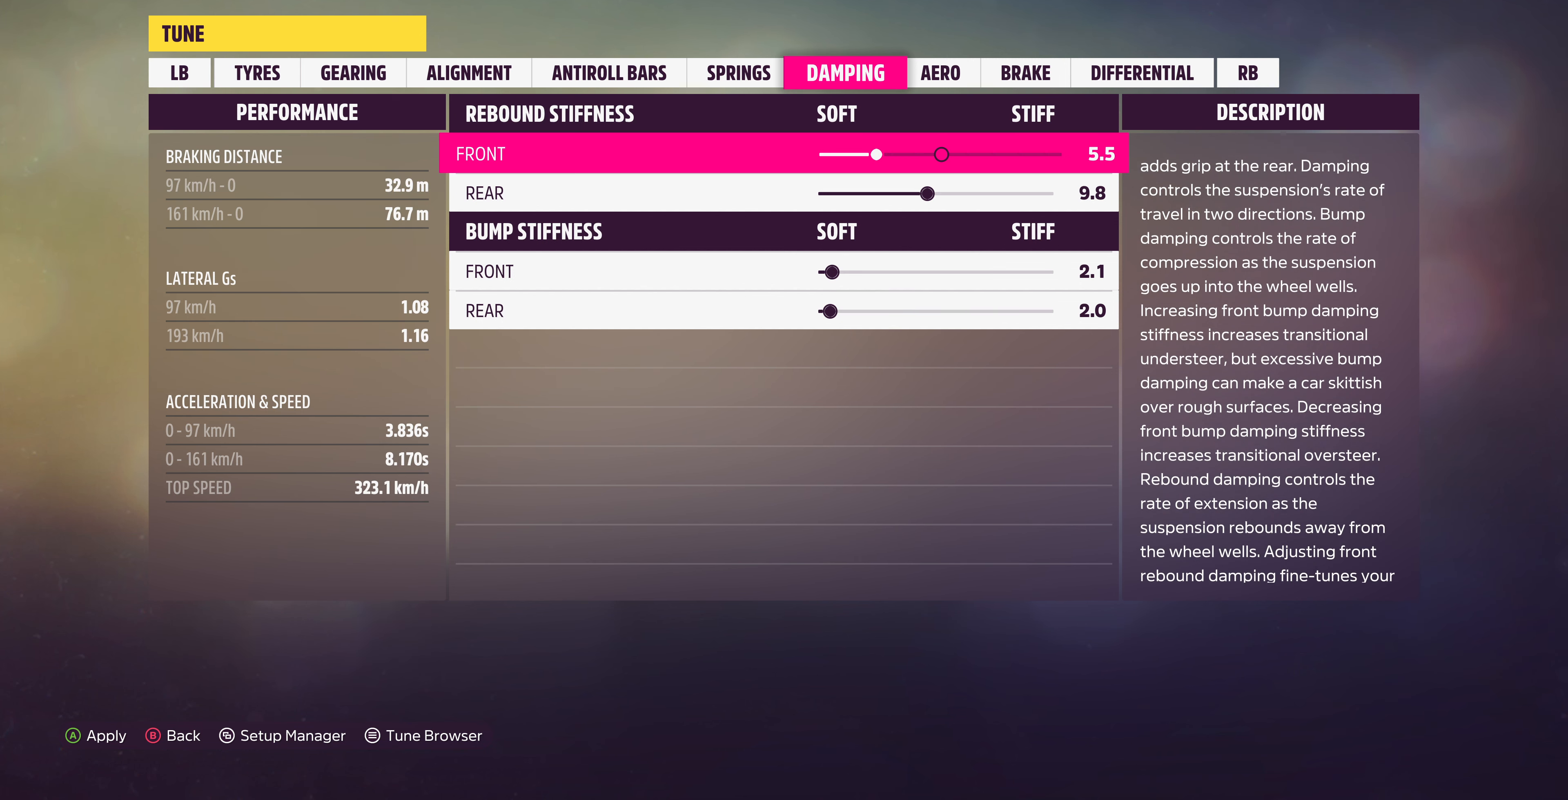
{"buttons": [], "left_stick": "center", "right_stick": "center", "events": []}